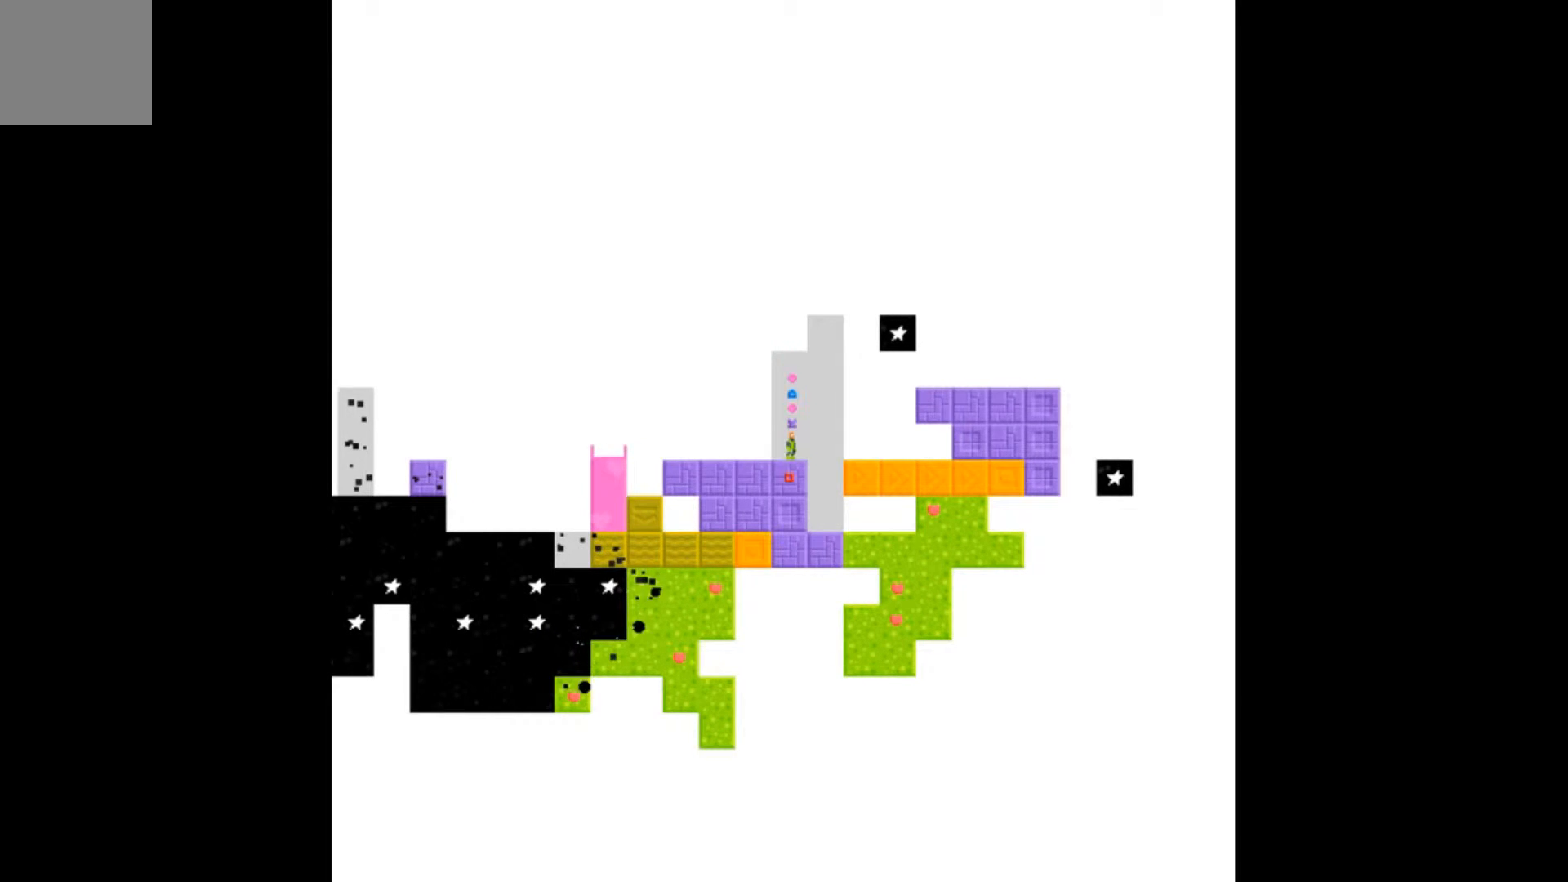
Gameplay with a controller (Xbox layout); each line is a JSON object with the inputs held at the frame after it. "events" lists button and stick changes between this image and that frame as [ms after this image, input, new state], when the widget could be followed in between. Not read: left_stick right_stick.
{"buttons": [], "events": [[33, "B", "up"], [133, "DPAD_DOWN", "down"], [267, "DPAD_DOWN", "up"]]}
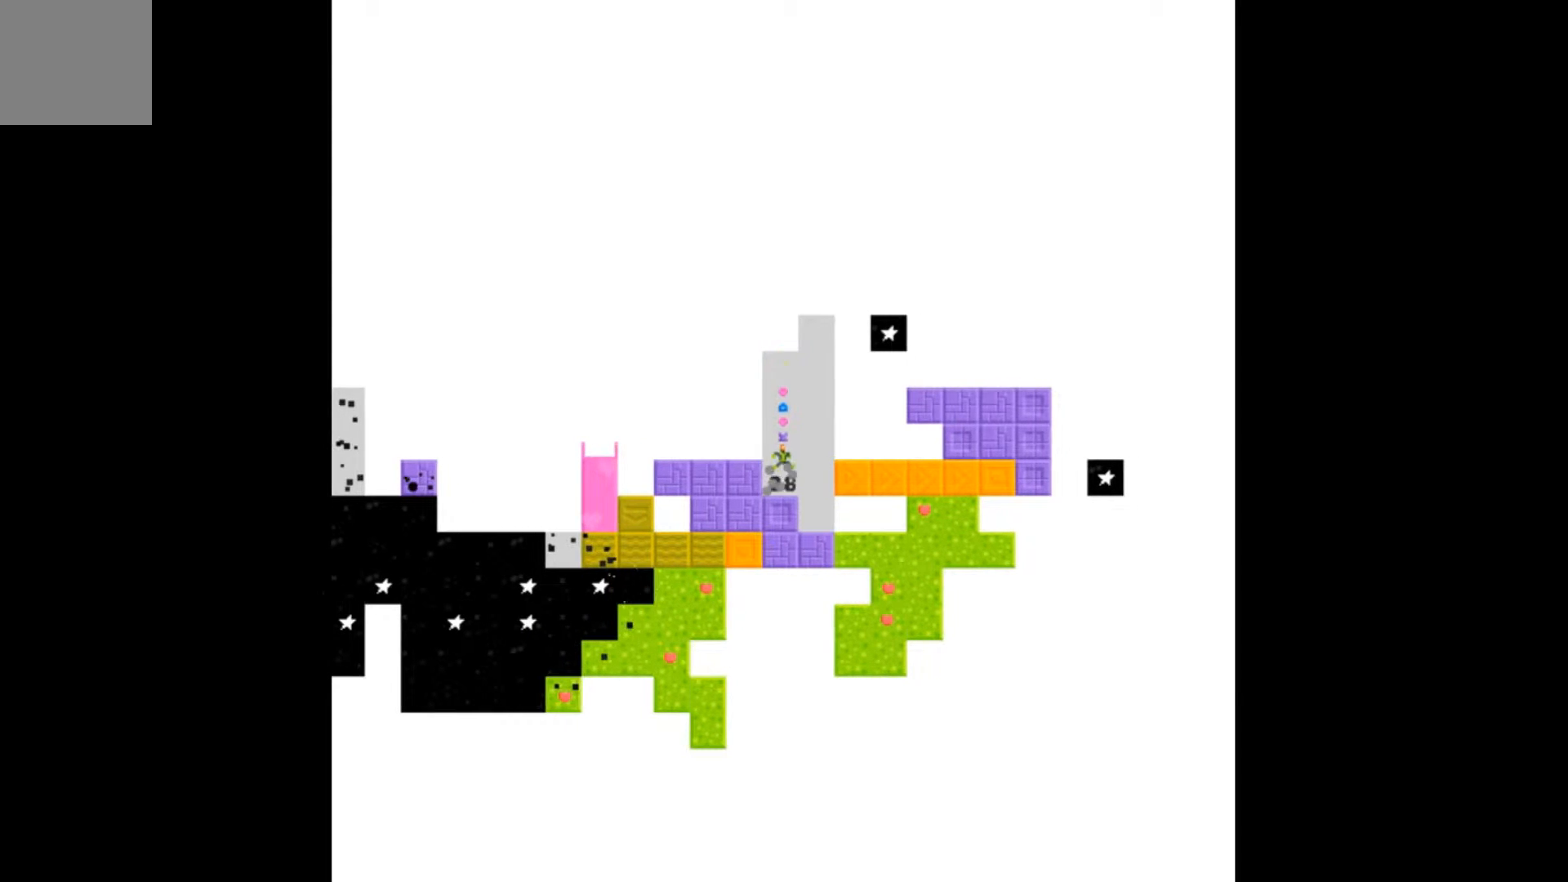
{"buttons": [], "events": []}
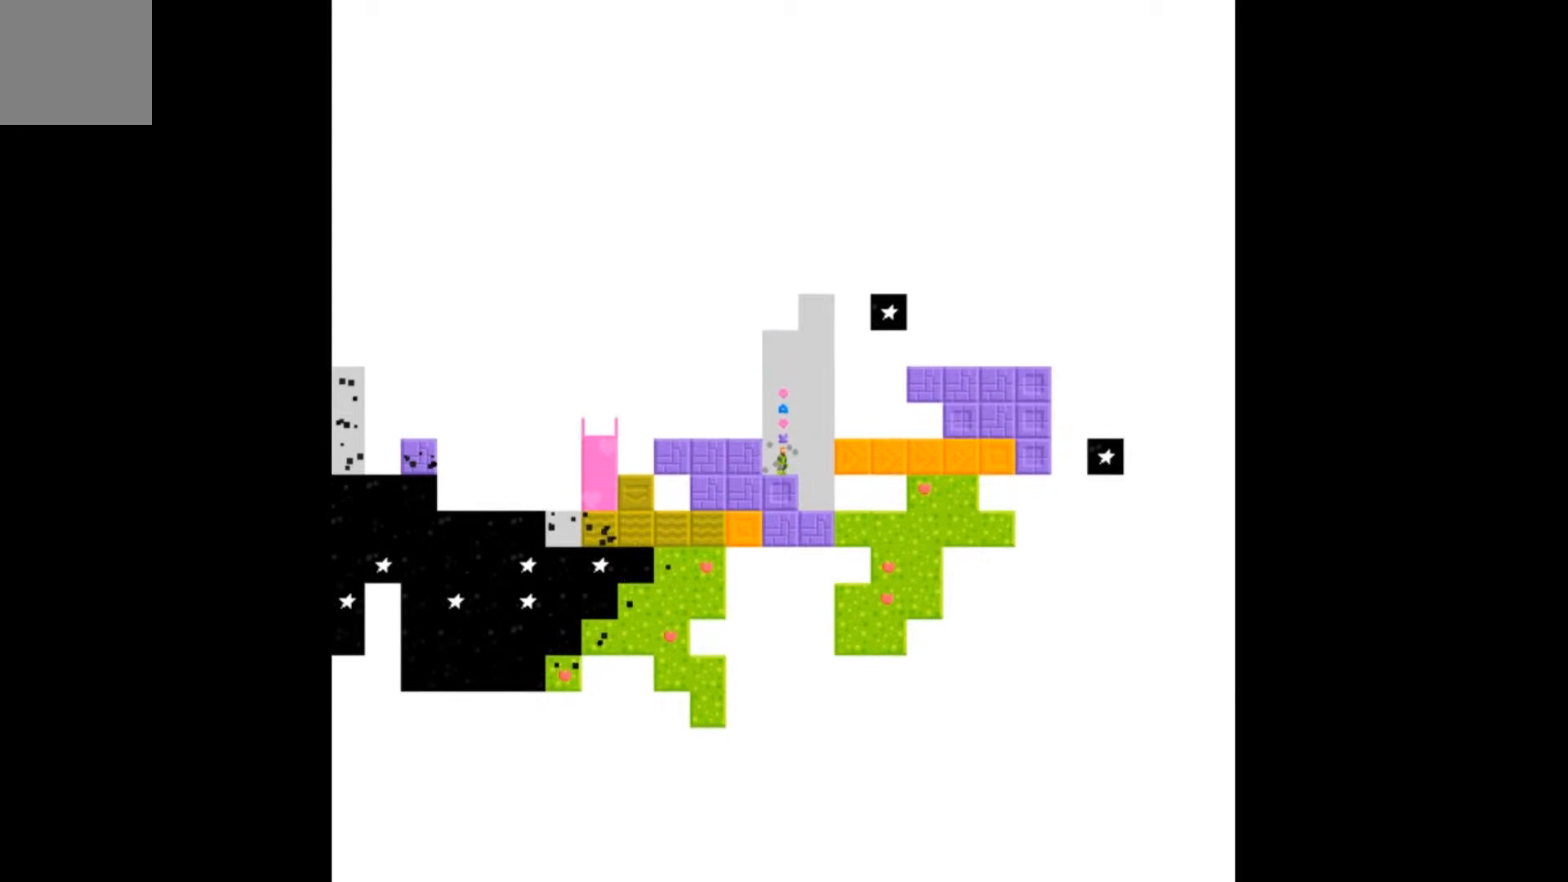
{"buttons": [], "events": []}
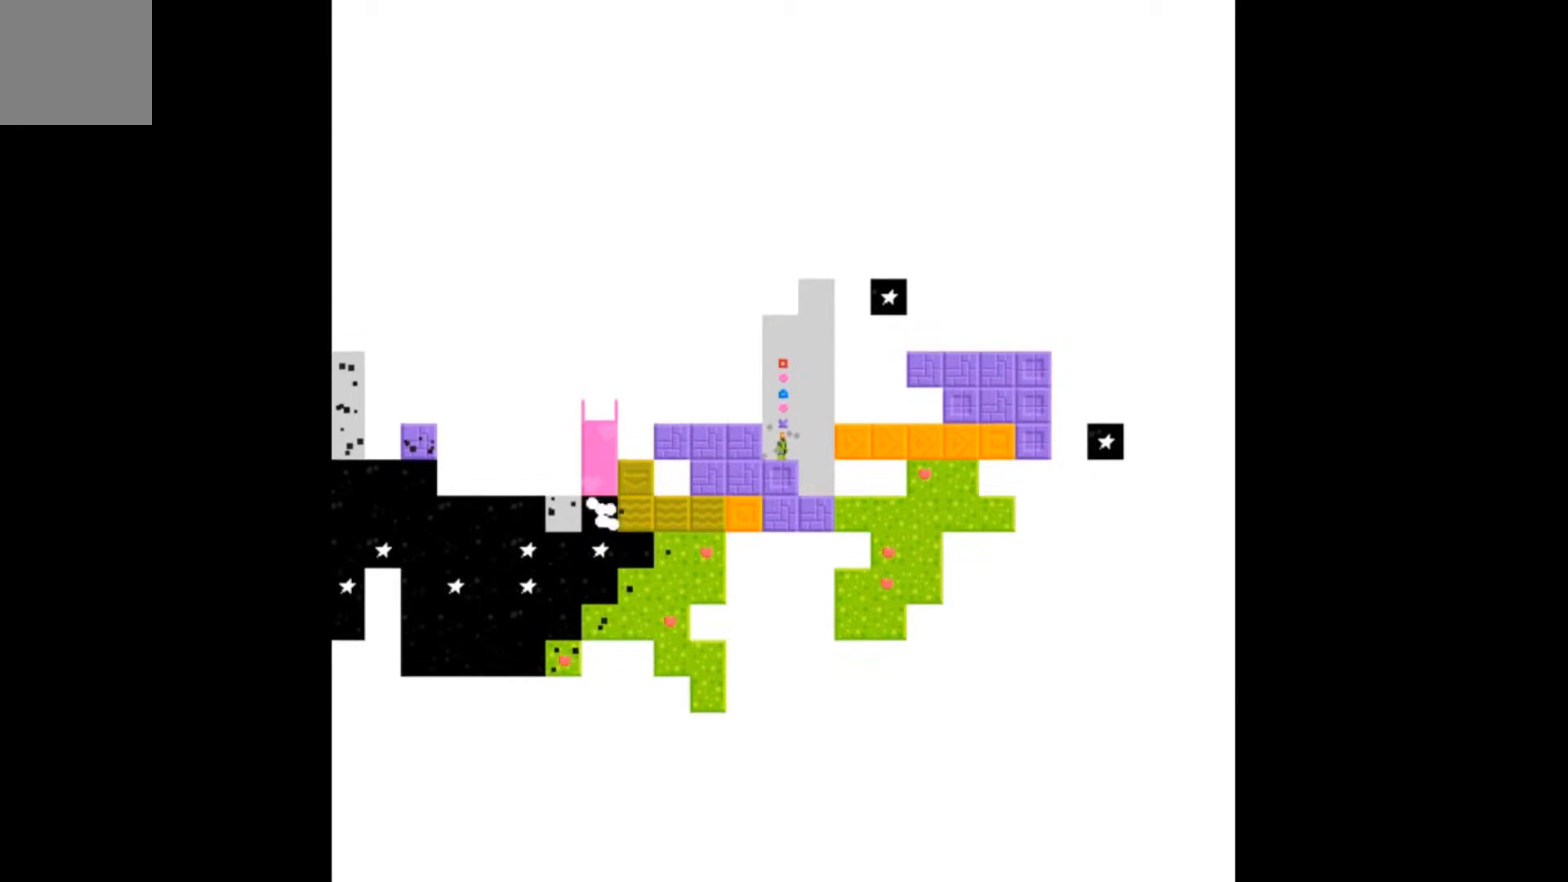
{"buttons": ["DPAD_RIGHT"], "events": [[300, "DPAD_RIGHT", "down"]]}
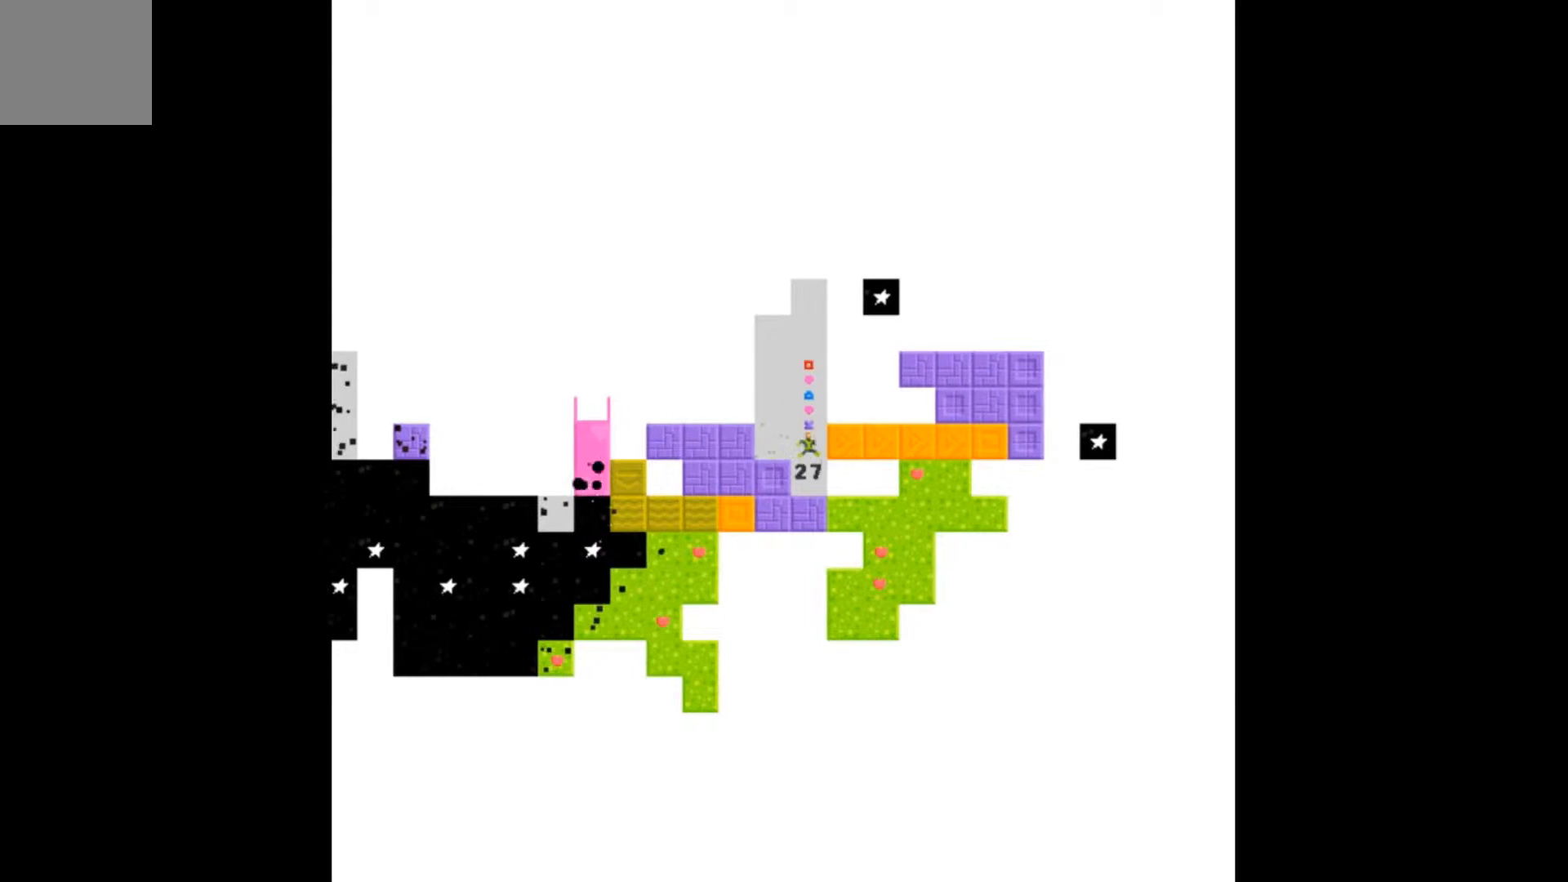
{"buttons": [], "events": [[200, "DPAD_RIGHT", "up"]]}
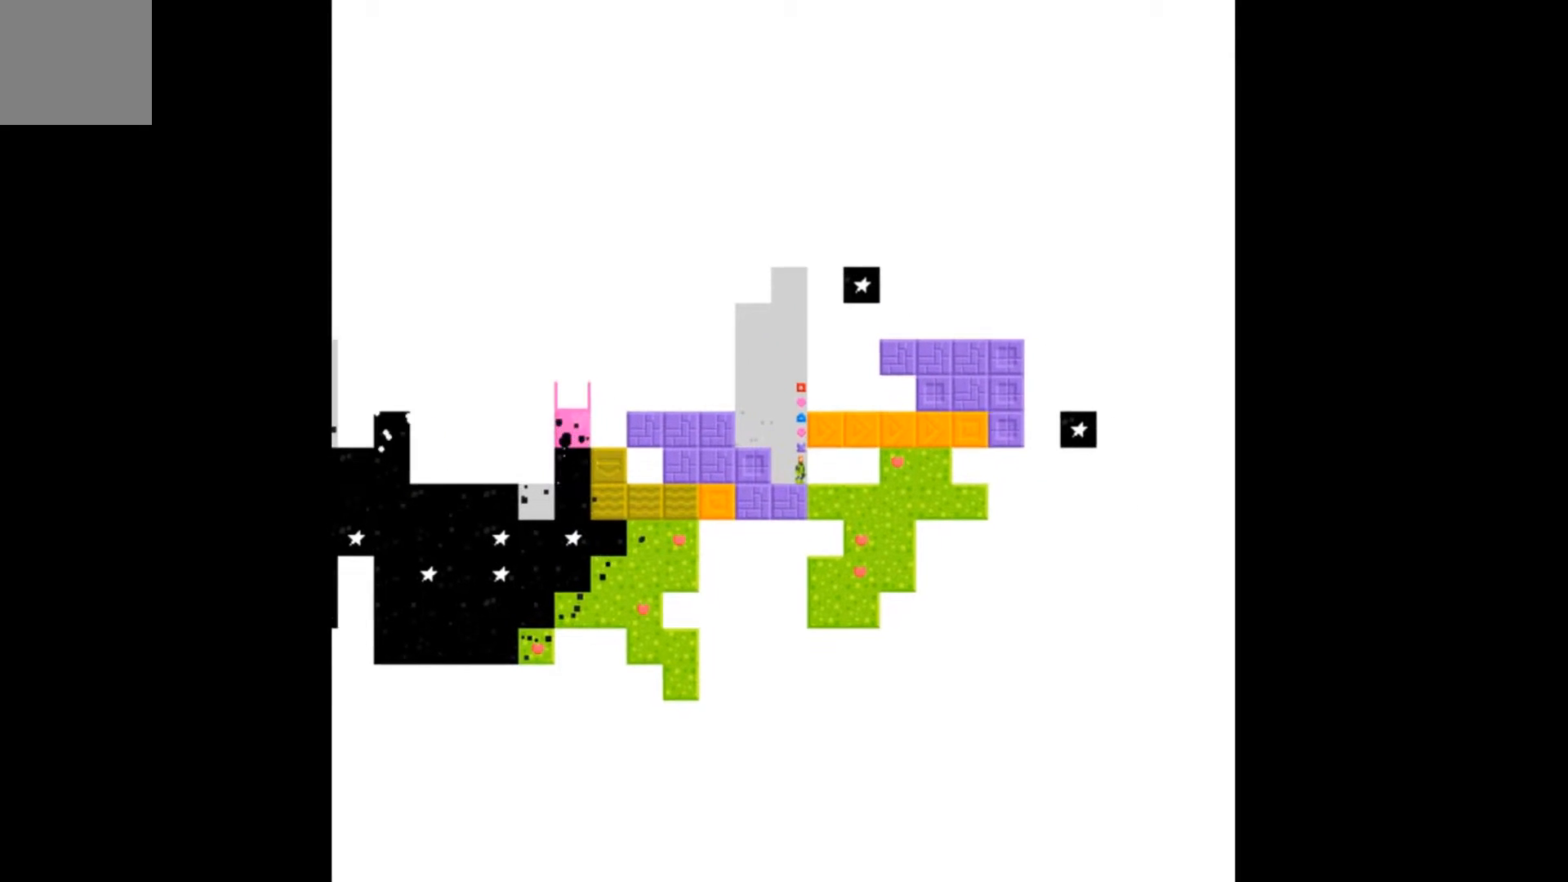
{"buttons": [], "events": [[33, "DPAD_RIGHT", "down"], [200, "DPAD_RIGHT", "up"]]}
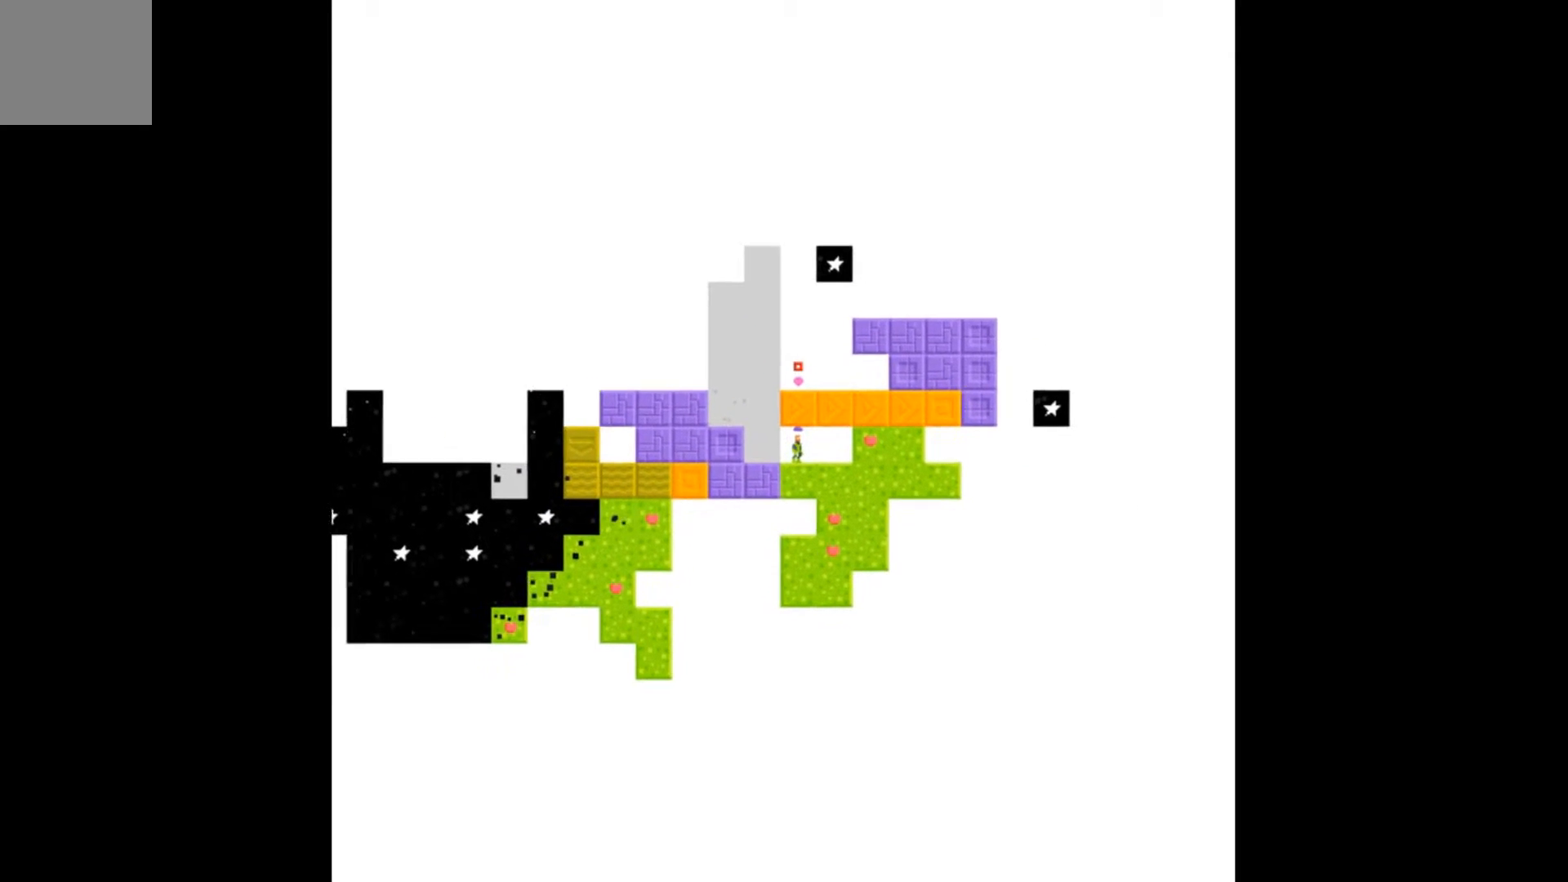
{"buttons": [], "events": []}
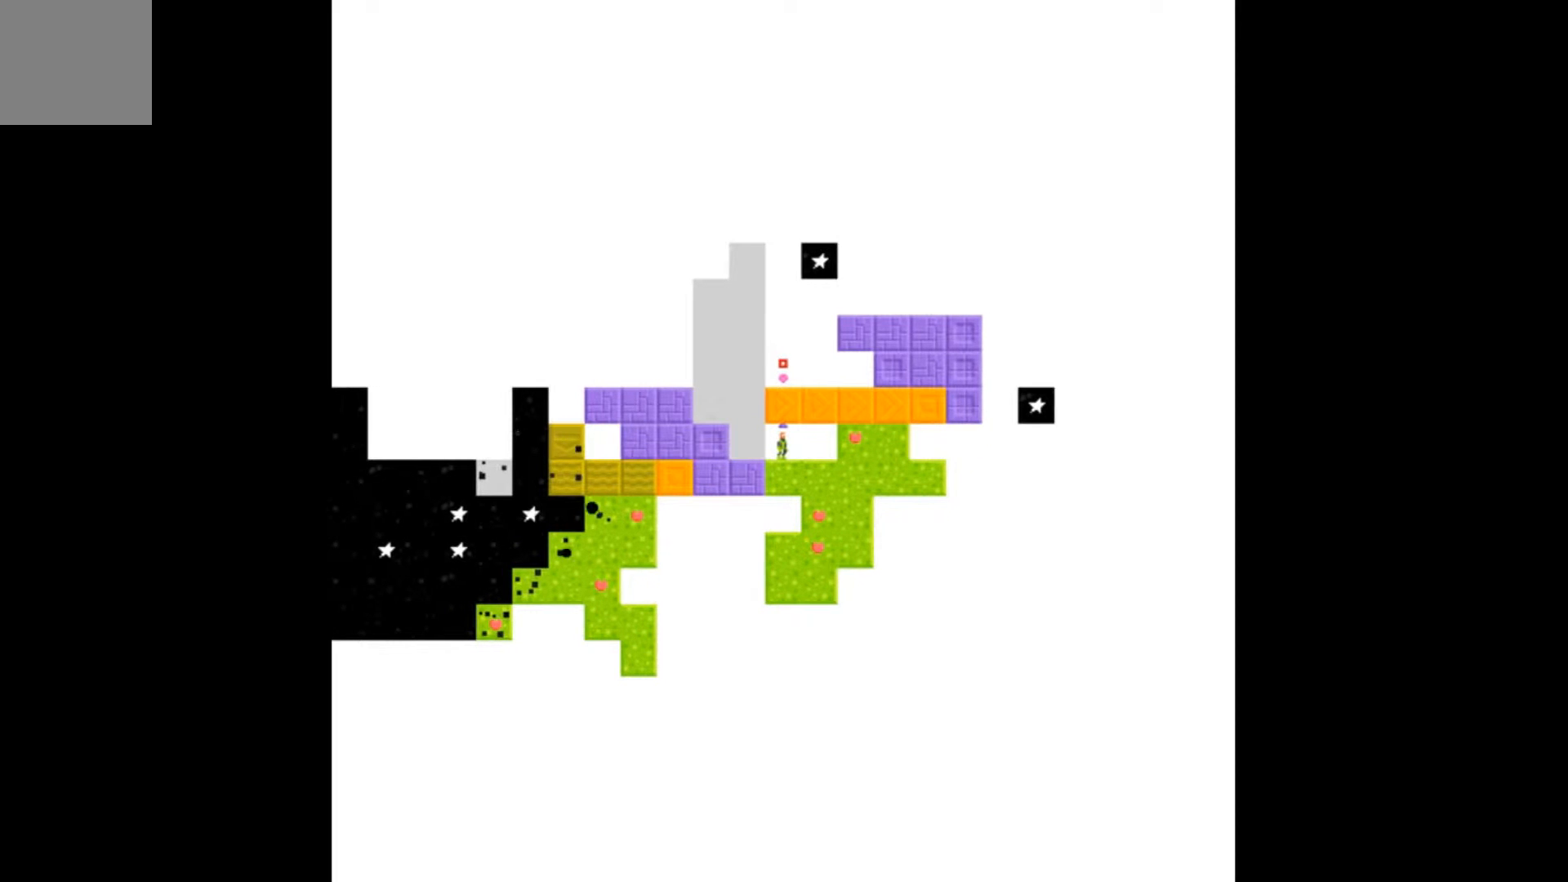
{"buttons": [], "events": [[400, "B", "down"], [433, "B", "up"]]}
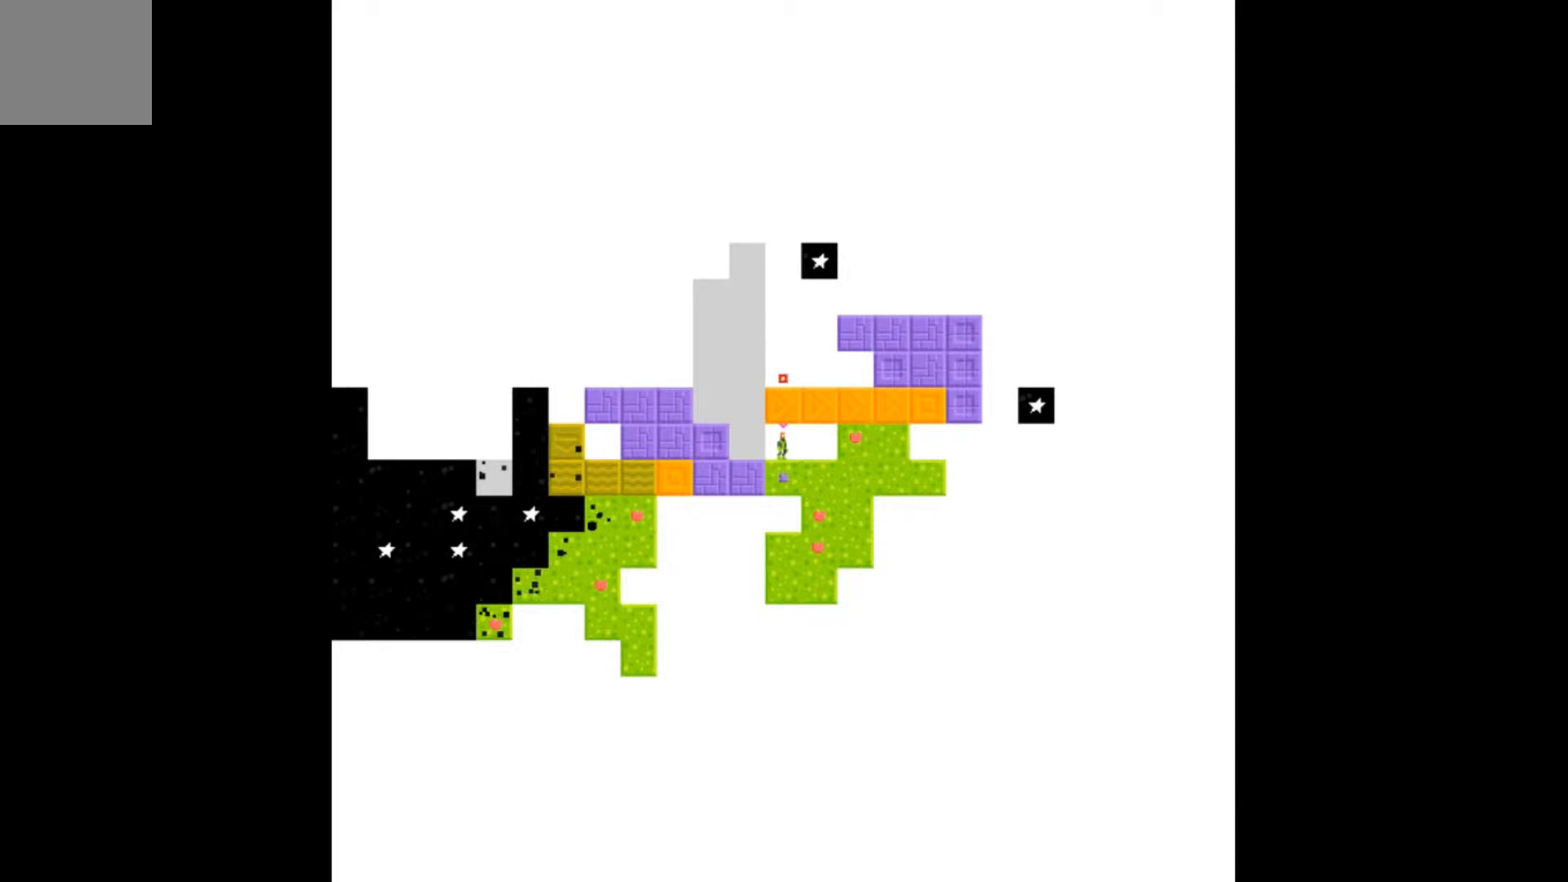
{"buttons": ["DPAD_RIGHT"], "events": [[100, "DPAD_RIGHT", "down"], [333, "DPAD_RIGHT", "up"], [433, "DPAD_RIGHT", "down"]]}
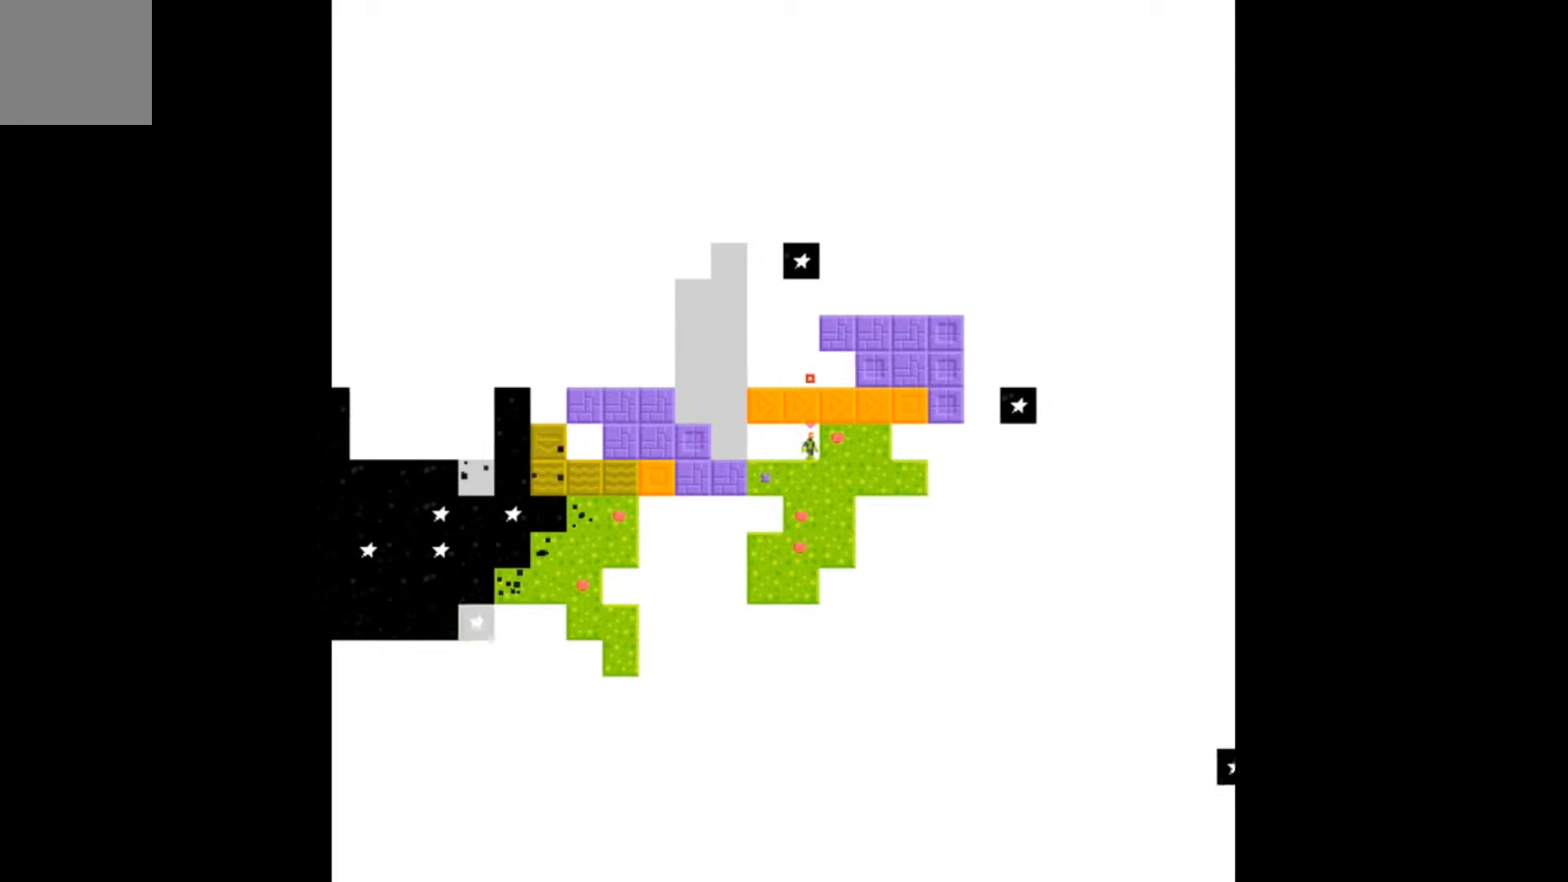
{"buttons": ["DPAD_RIGHT"], "events": [[67, "DPAD_RIGHT", "up"], [167, "DPAD_RIGHT", "down"], [233, "DPAD_RIGHT", "up"], [300, "DPAD_RIGHT", "down"], [400, "DPAD_RIGHT", "up"], [500, "DPAD_RIGHT", "down"]]}
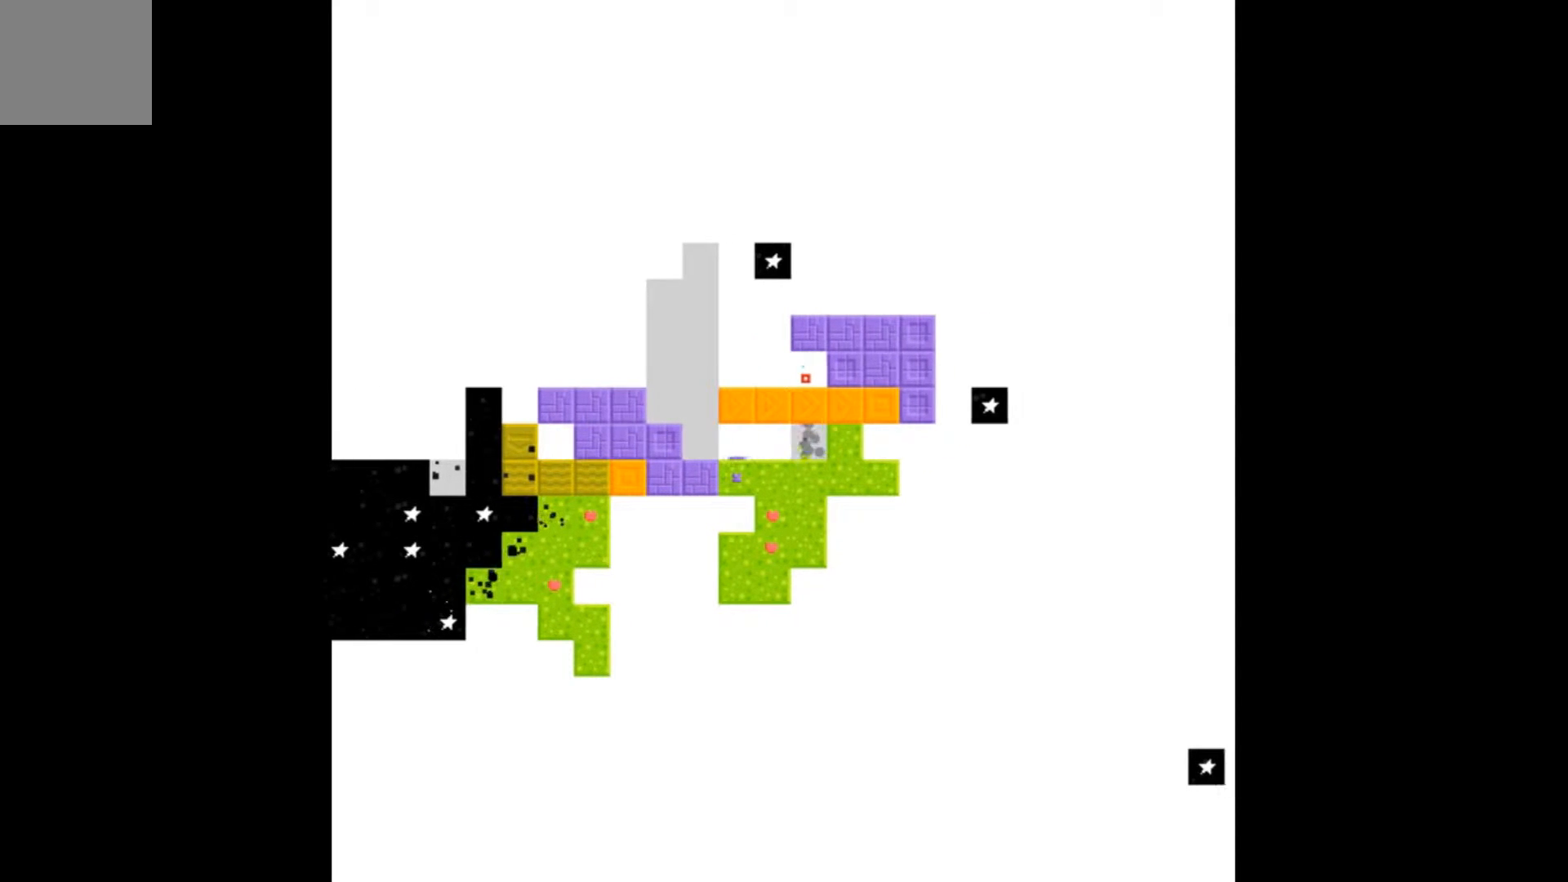
{"buttons": [], "events": [[133, "DPAD_RIGHT", "up"], [233, "DPAD_RIGHT", "down"], [300, "DPAD_RIGHT", "up"]]}
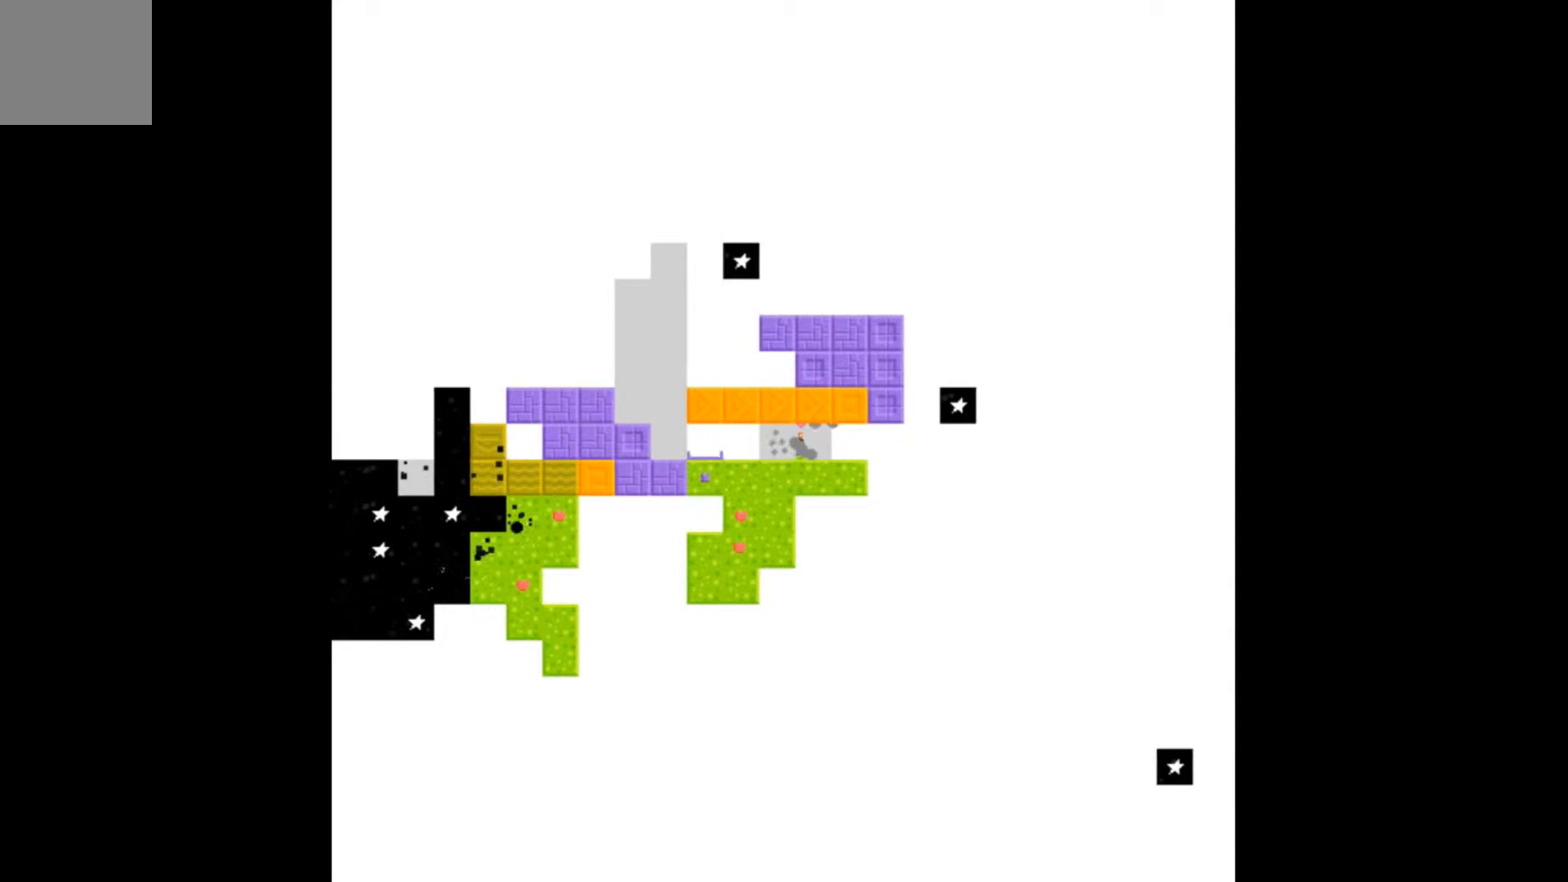
{"buttons": [], "events": [[167, "DPAD_RIGHT", "down"], [333, "DPAD_RIGHT", "up"]]}
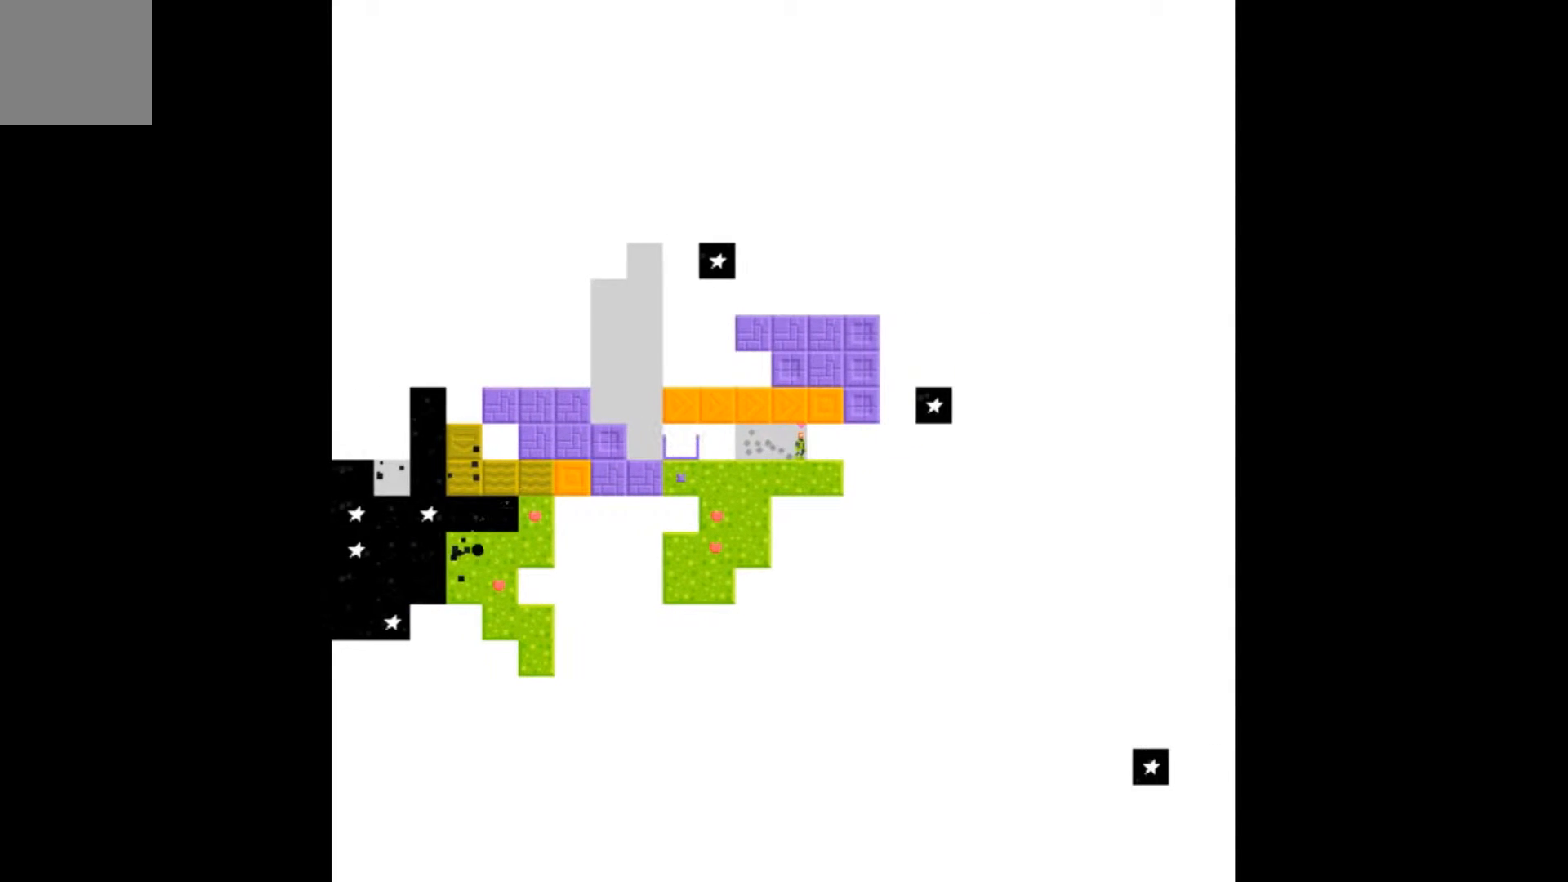
{"buttons": ["DPAD_LEFT"], "events": [[200, "DPAD_LEFT", "down"]]}
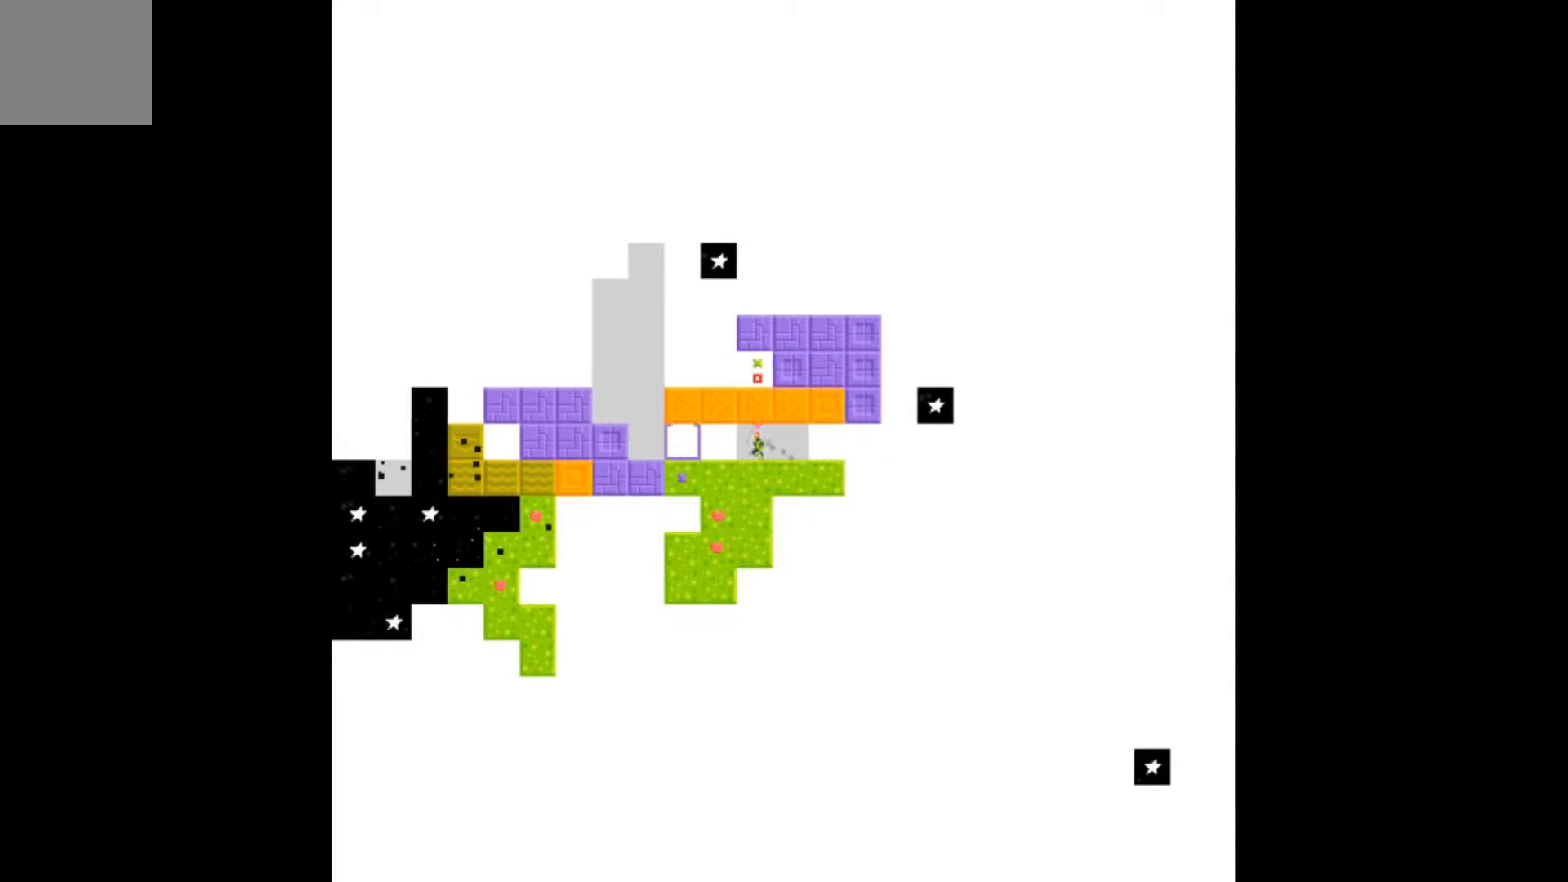
{"buttons": ["DPAD_RIGHT"], "events": [[100, "DPAD_LEFT", "up"], [467, "DPAD_RIGHT", "down"]]}
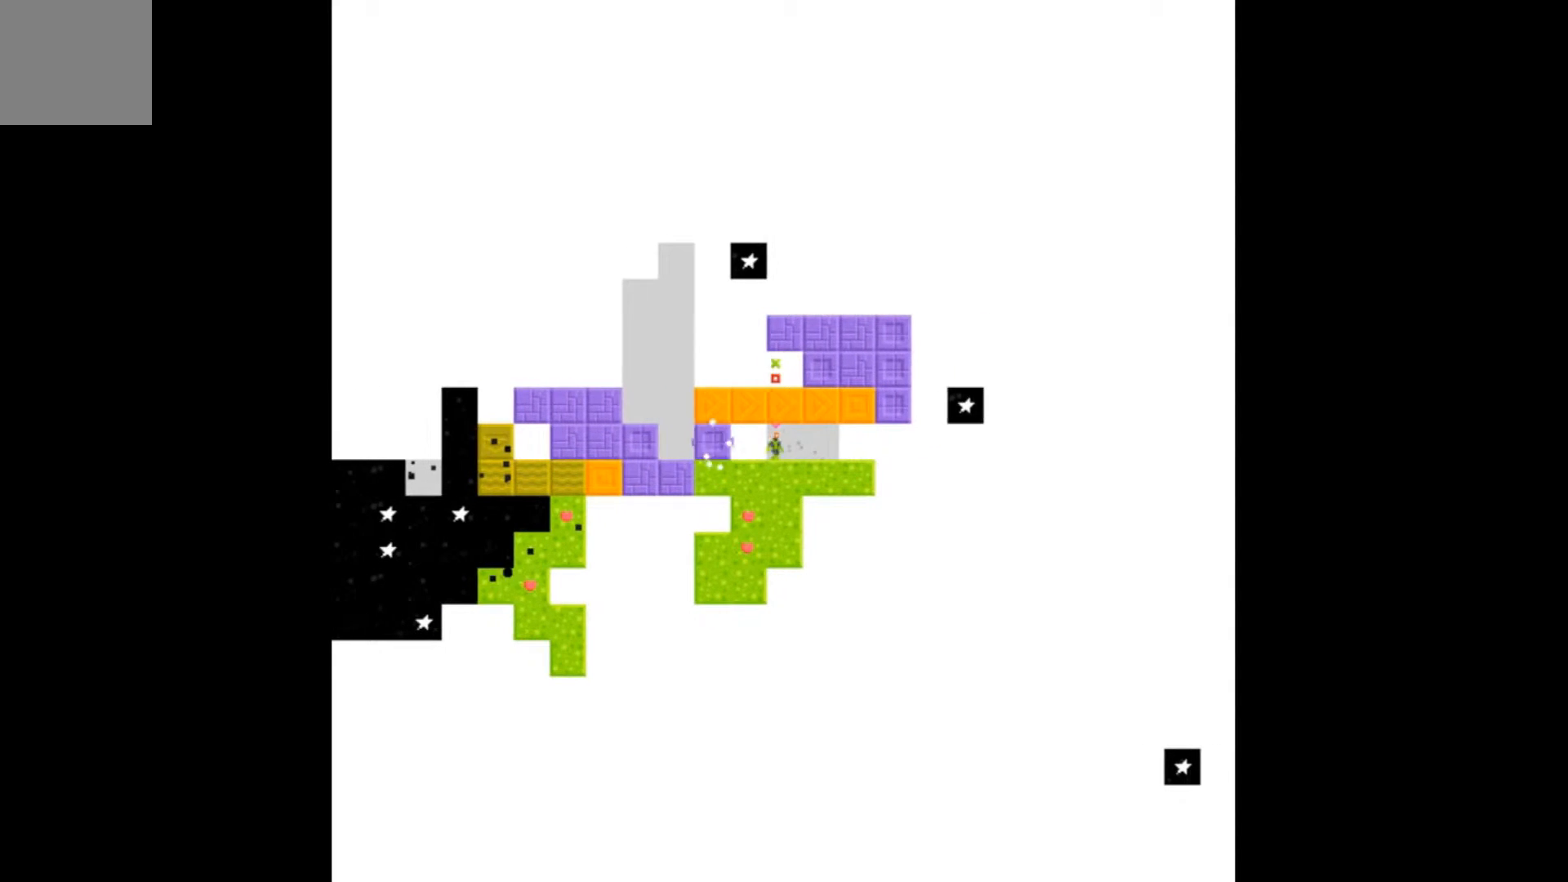
{"buttons": [], "events": [[167, "DPAD_RIGHT", "up"]]}
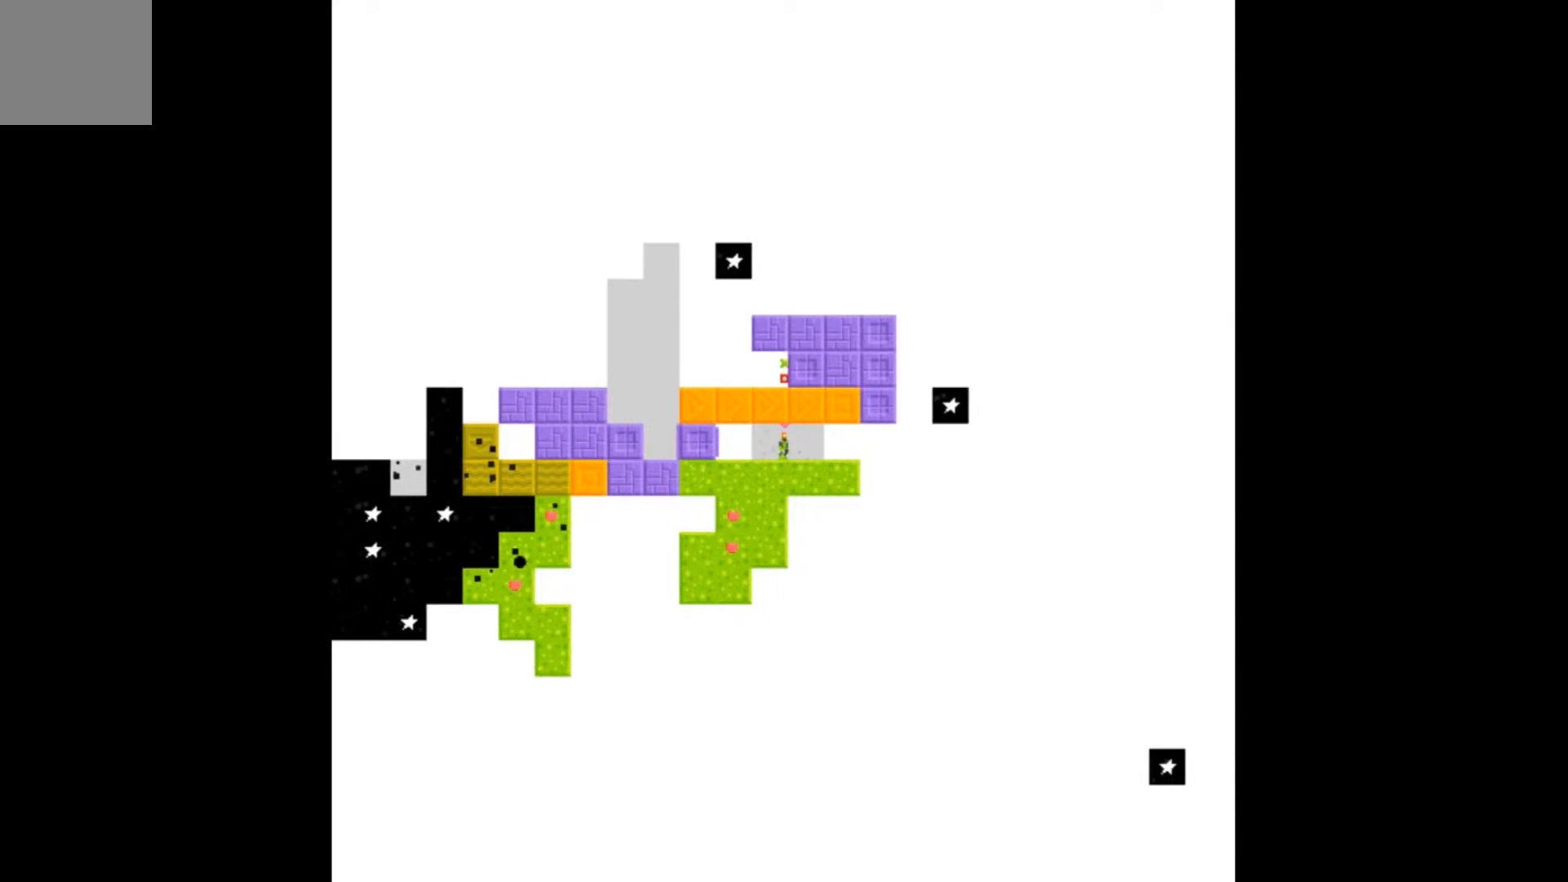
{"buttons": [], "events": []}
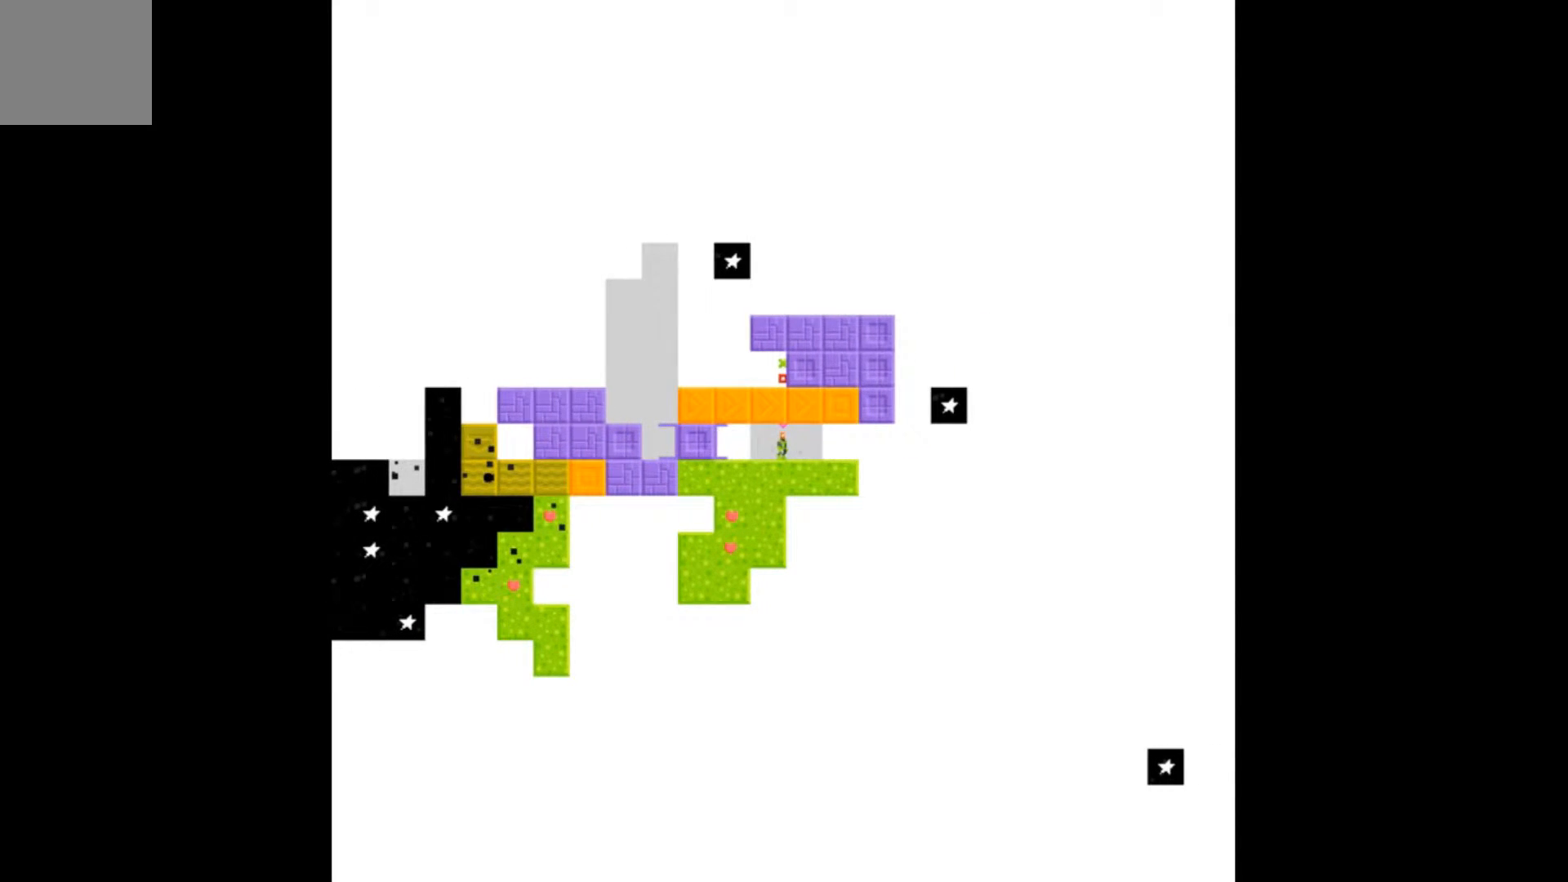
{"buttons": [], "events": [[167, "DPAD_RIGHT", "down"], [400, "DPAD_RIGHT", "up"]]}
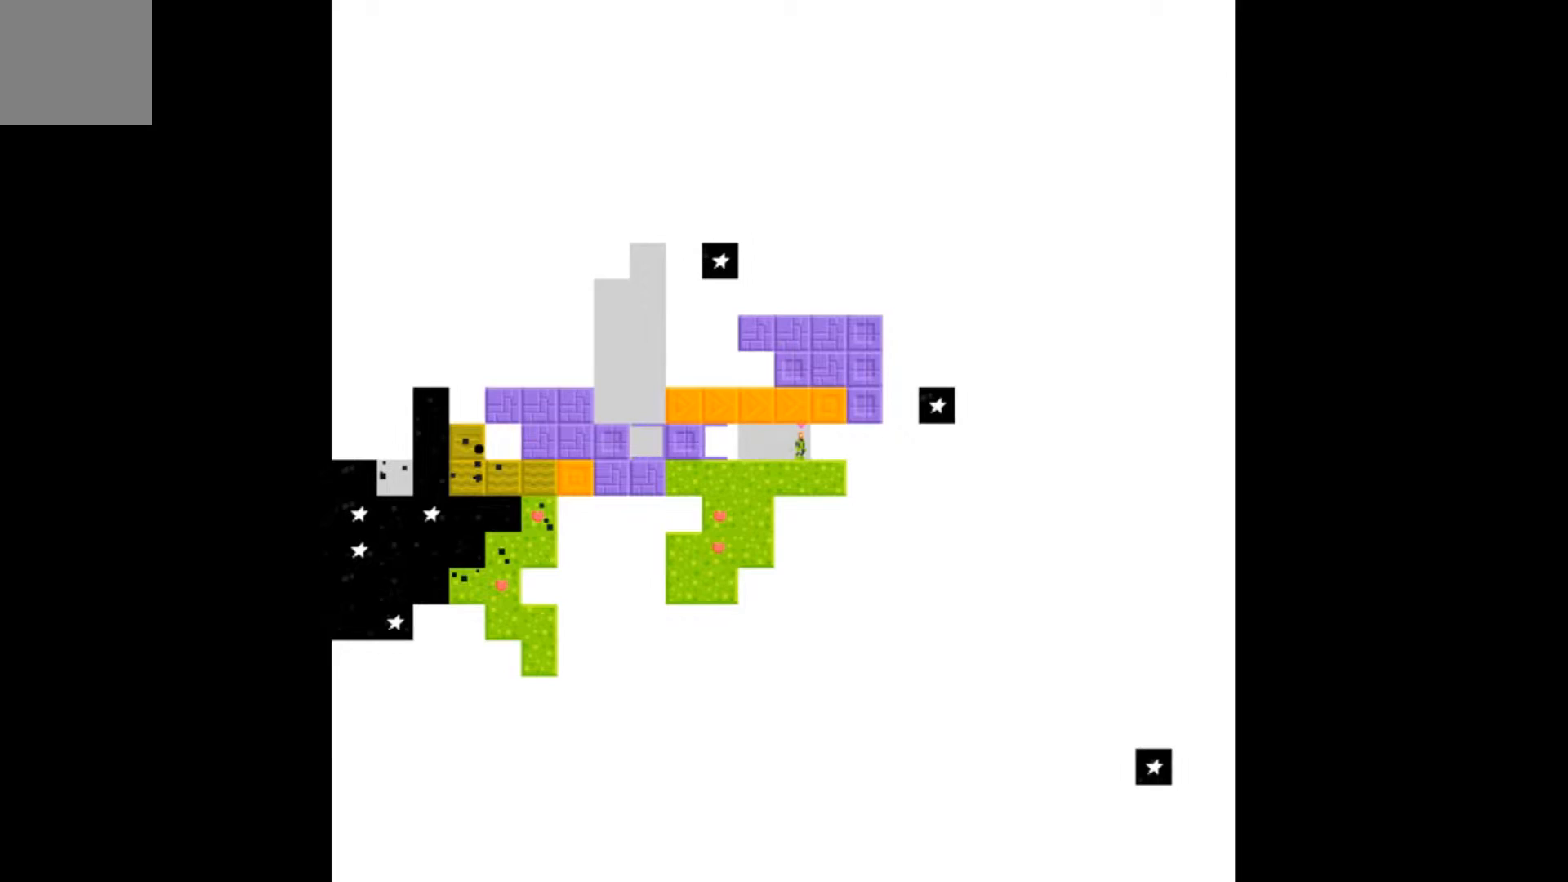
{"buttons": [], "events": []}
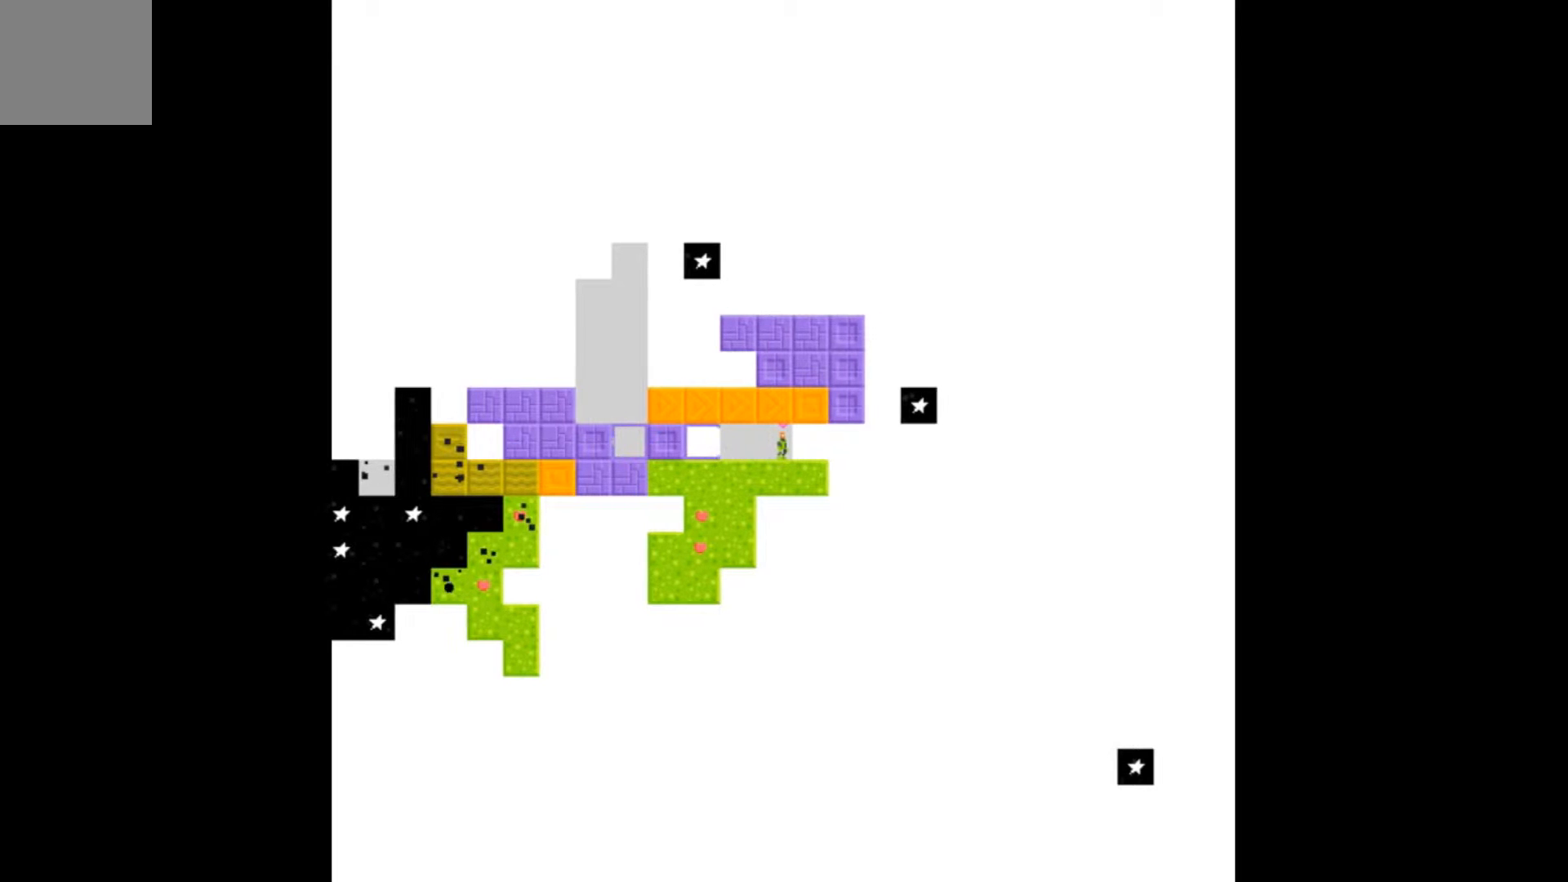
{"buttons": ["DPAD_RIGHT"], "events": [[500, "DPAD_RIGHT", "down"]]}
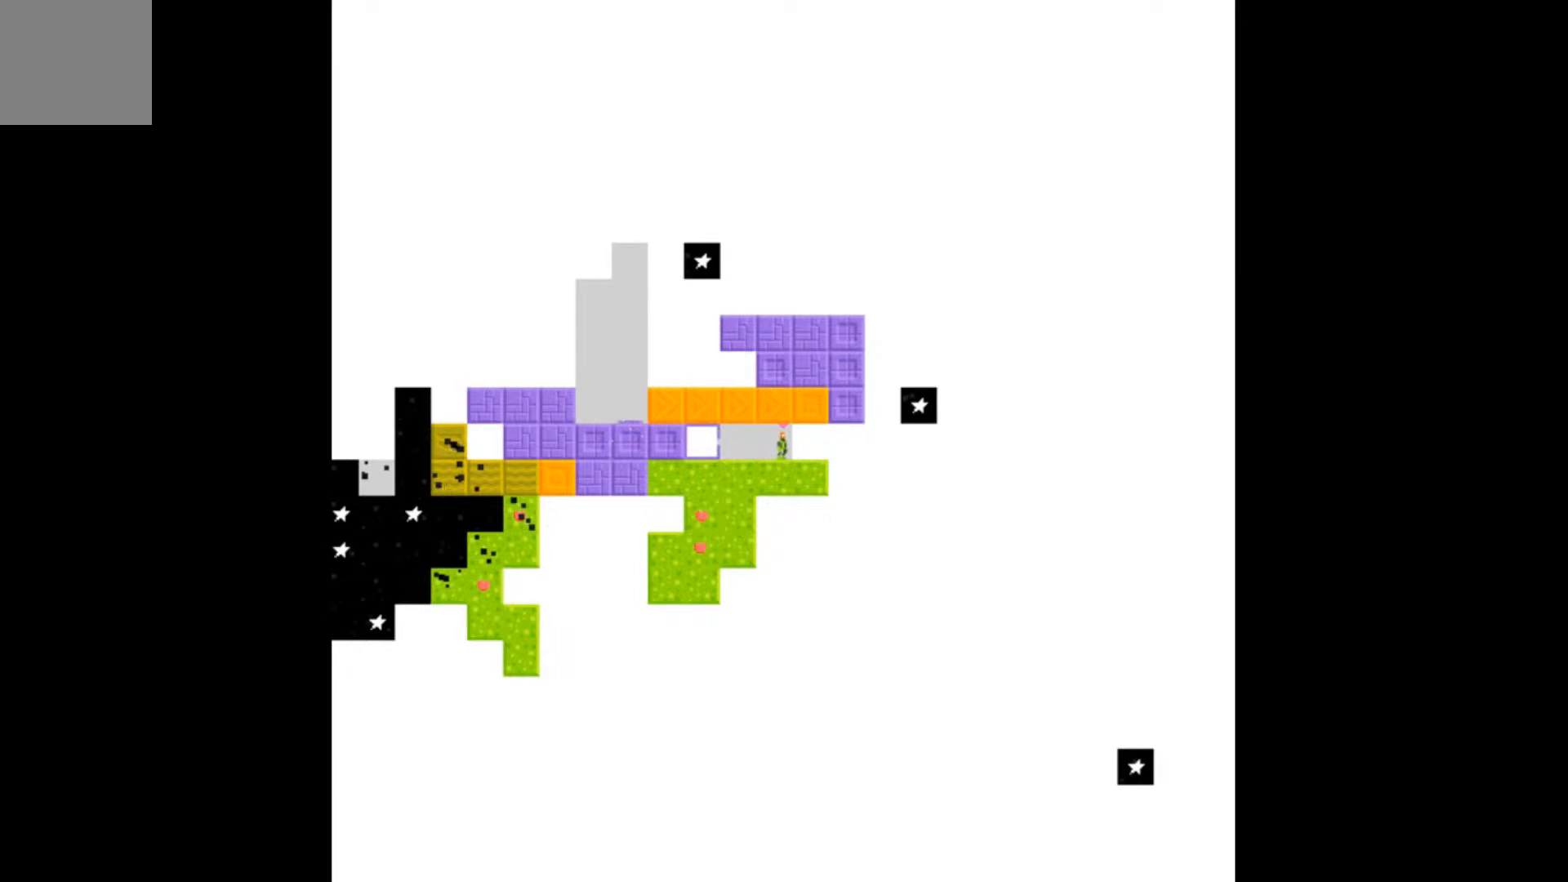
{"buttons": ["DPAD_LEFT"], "events": [[300, "DPAD_RIGHT", "up"], [500, "DPAD_LEFT", "down"]]}
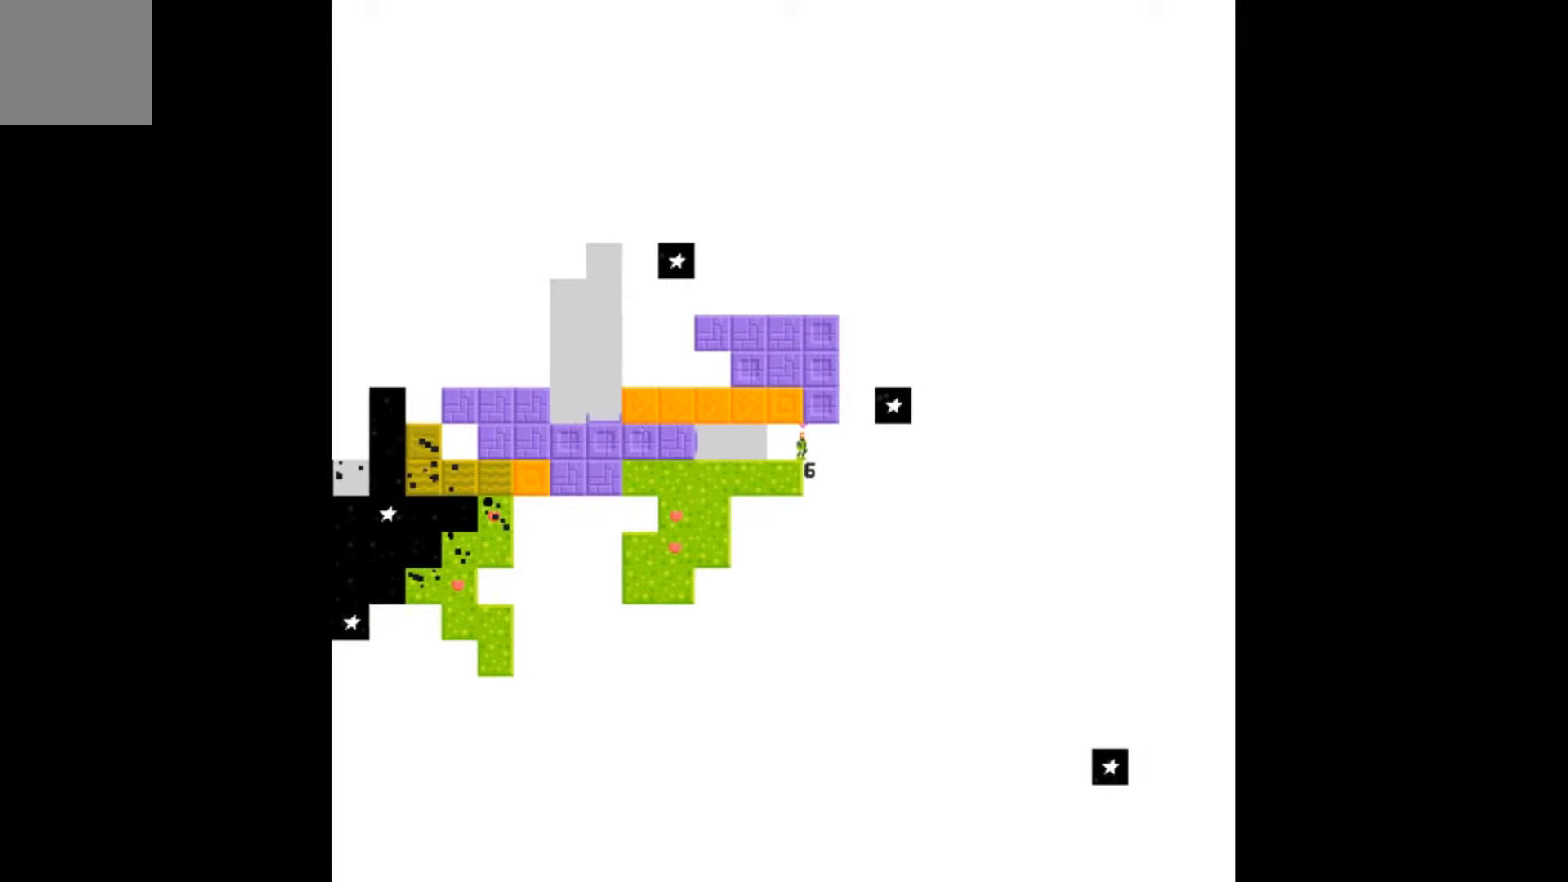
{"buttons": [], "events": [[200, "DPAD_LEFT", "up"]]}
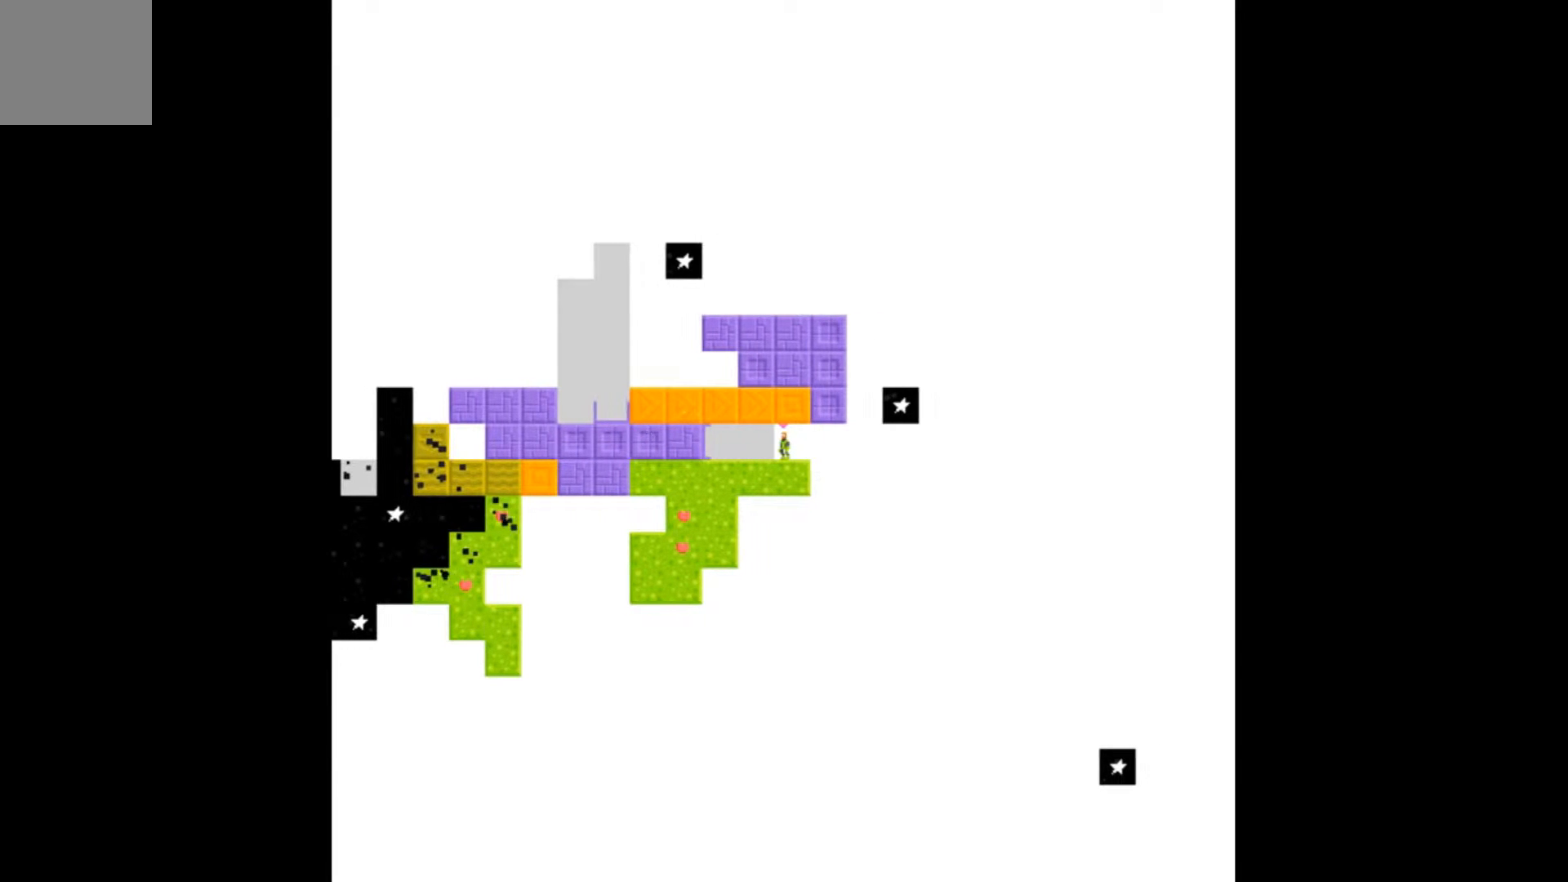
{"buttons": [], "events": []}
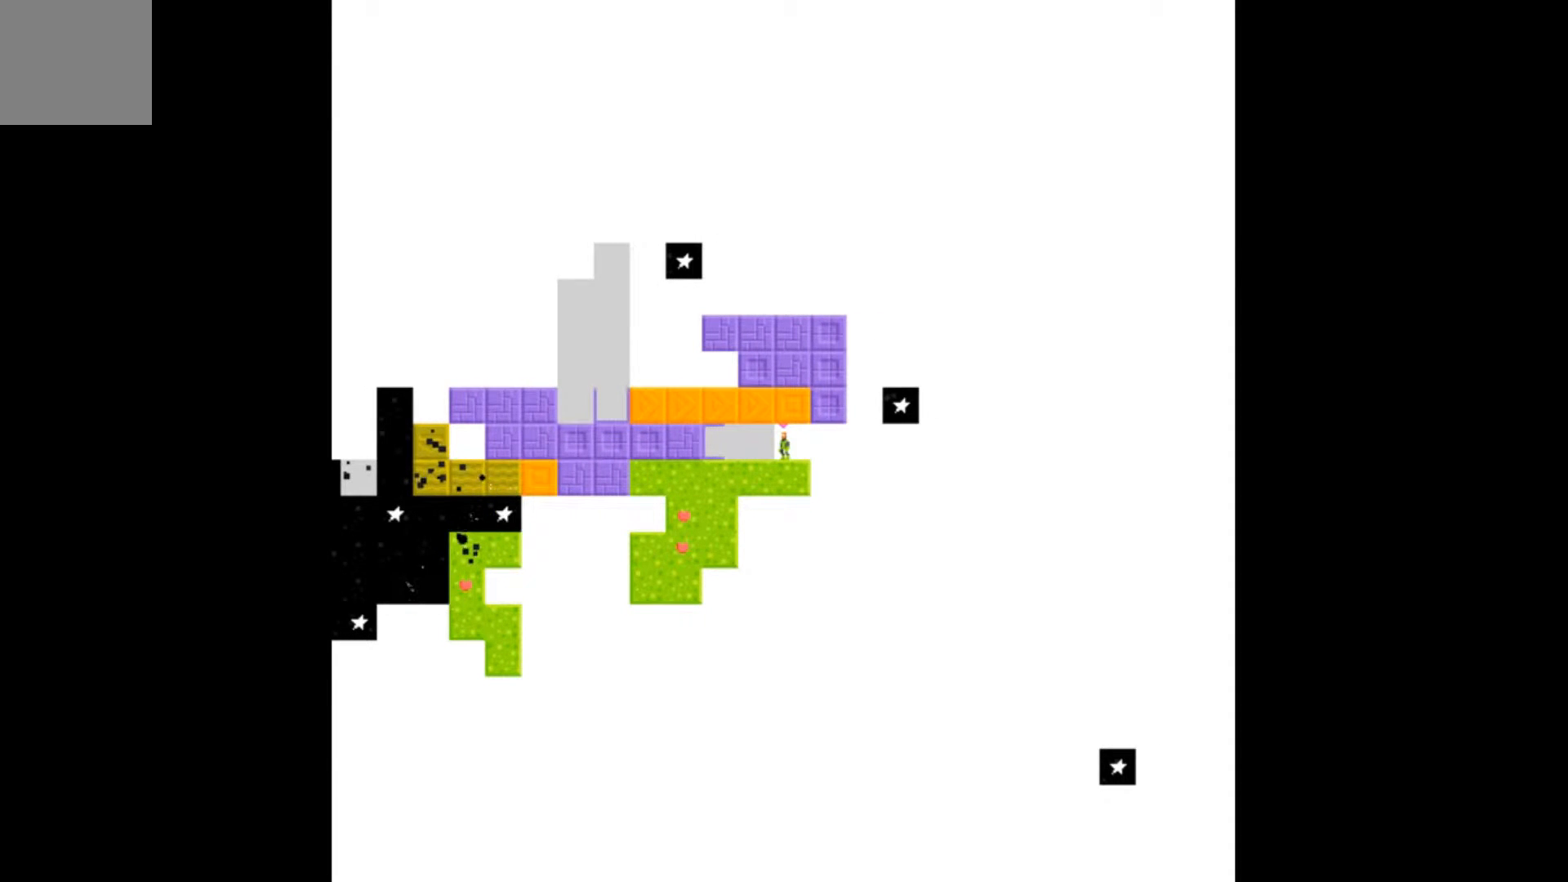
{"buttons": [], "events": []}
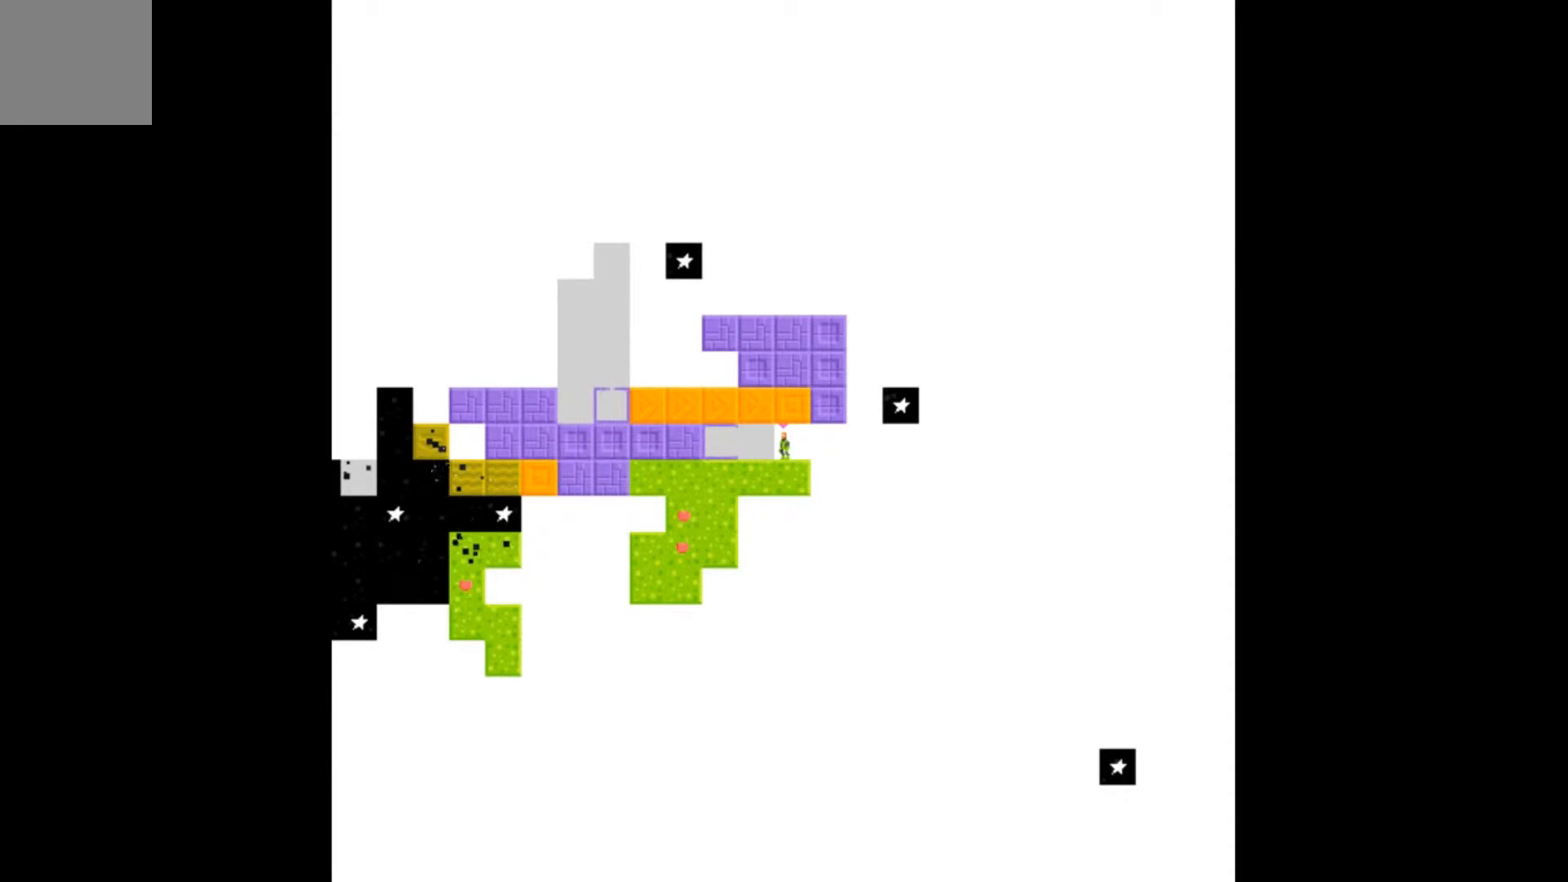
{"buttons": [], "events": []}
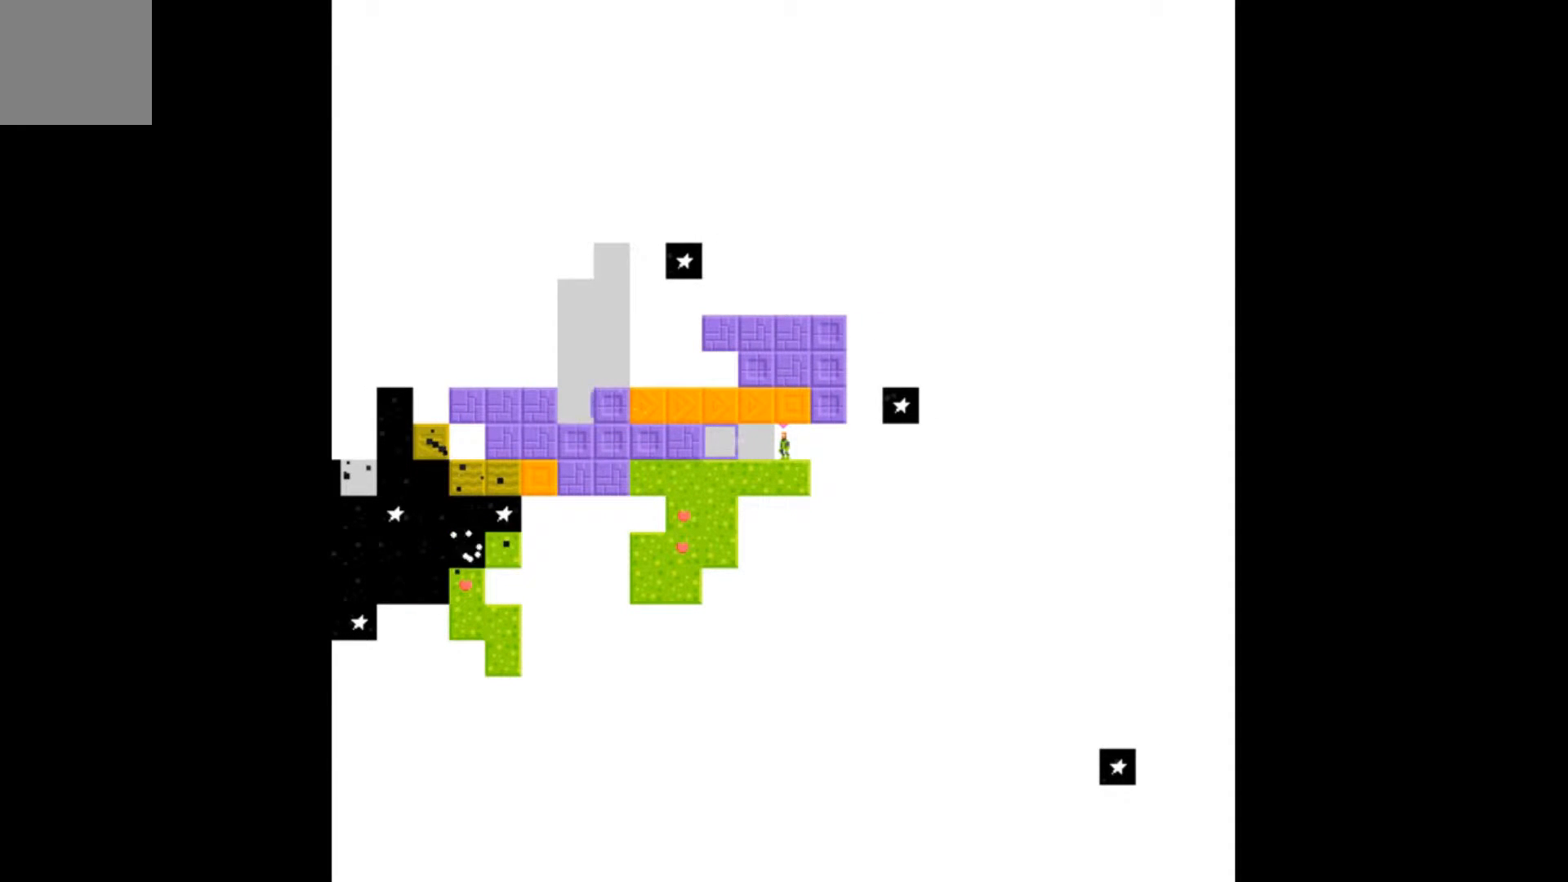
{"buttons": [], "events": []}
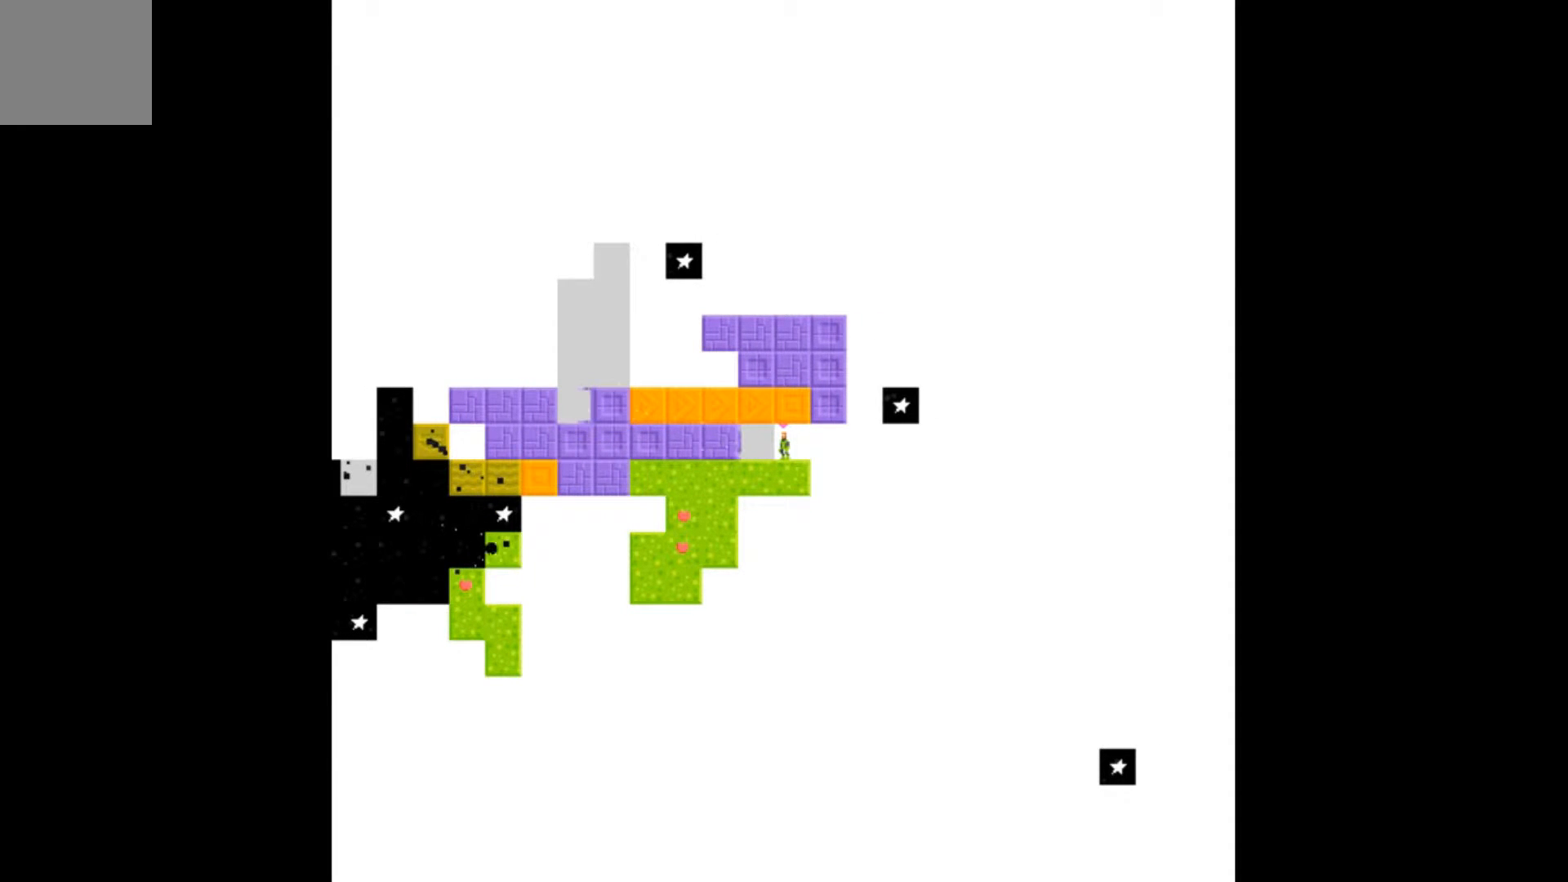
{"buttons": [], "events": []}
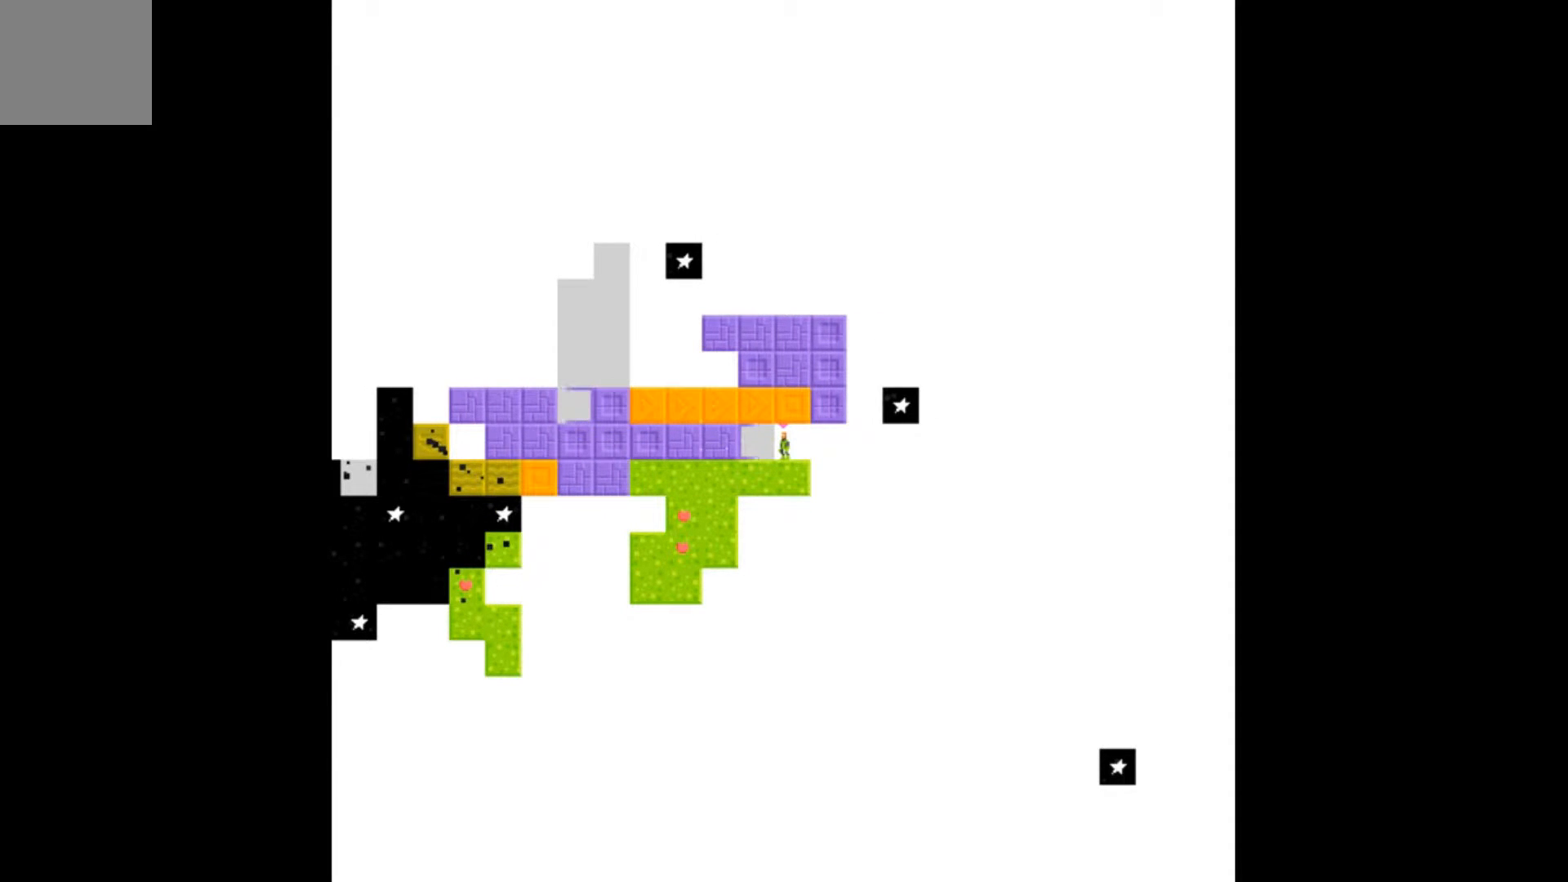
{"buttons": [], "events": []}
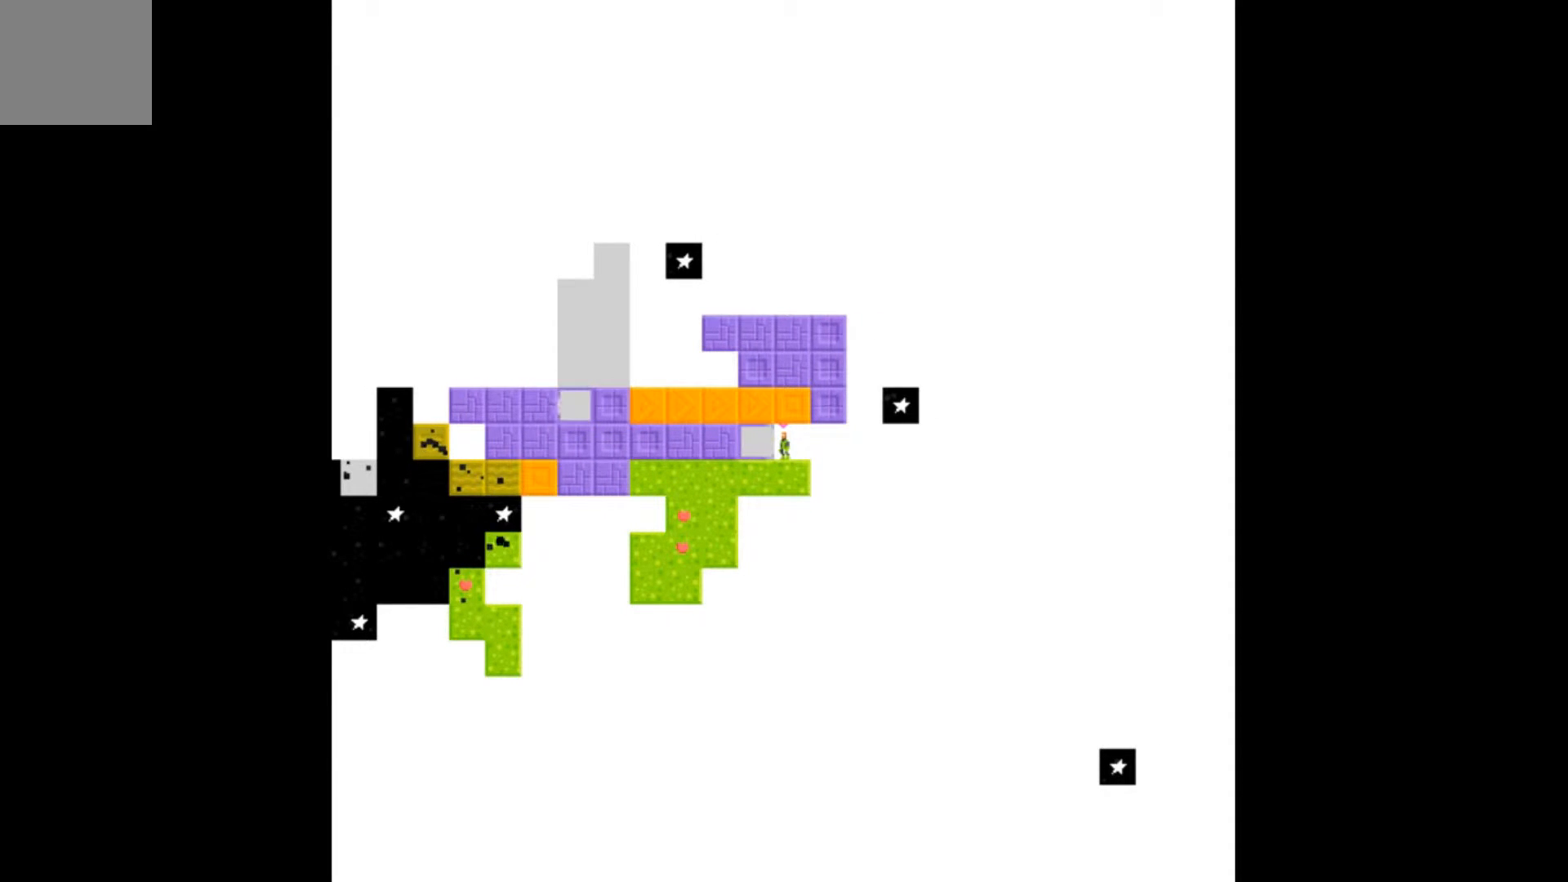
{"buttons": [], "events": []}